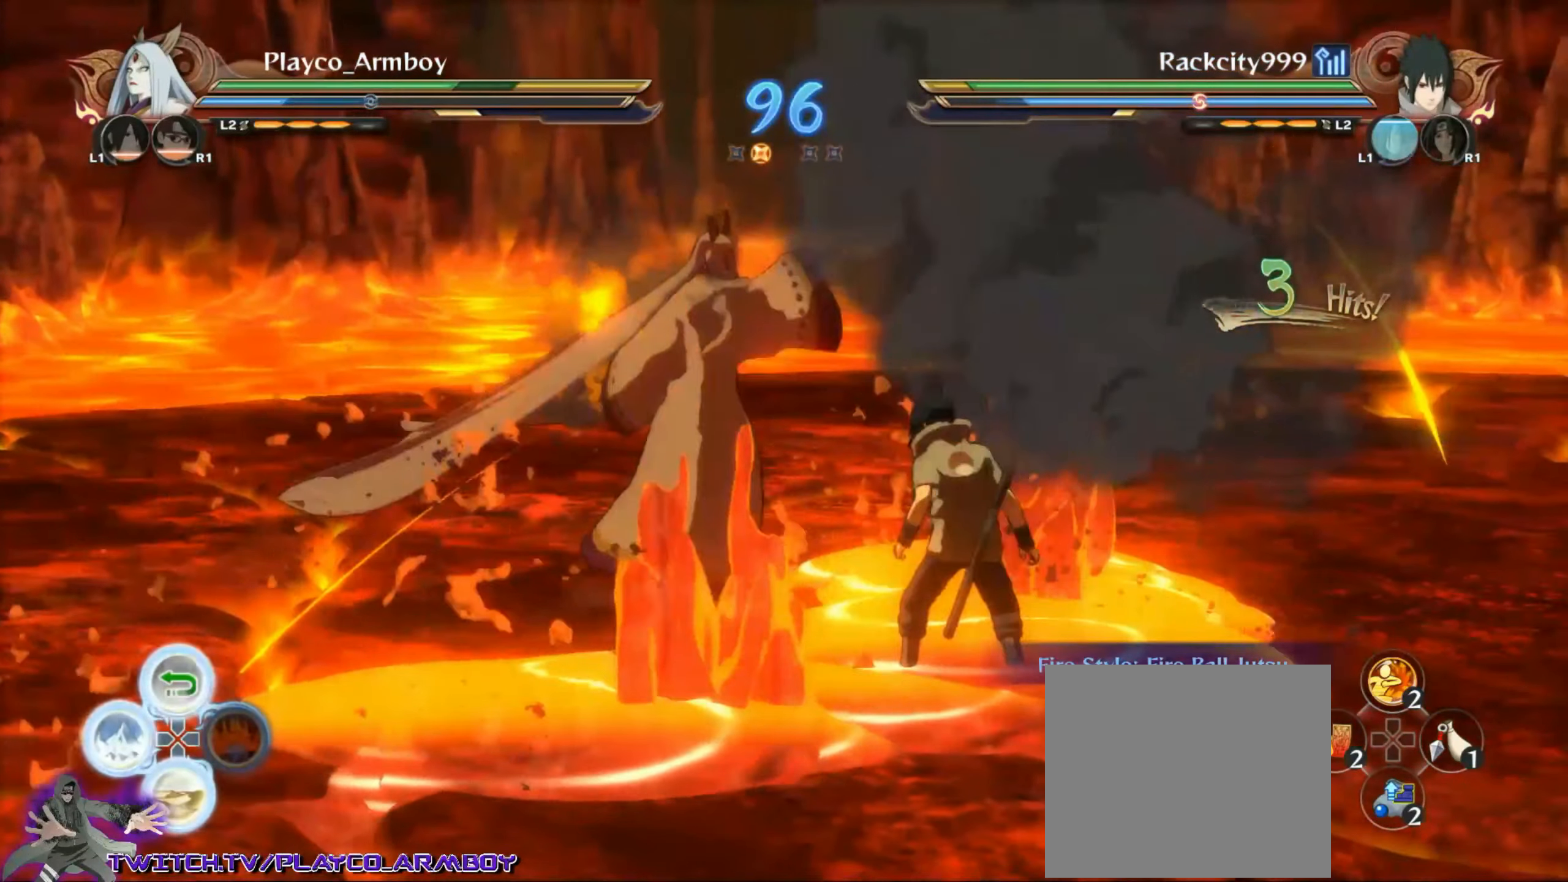
Gameplay with a controller (PlayStation layout); each line is a JSON object with the inputs held at the frame after it. "events" lists button and stick changes between this image and that frame as [ms after this image, input, new state], when the widget could be followed in between.
{"buttons": ["CIRCLE"], "left_stick": "down-right", "right_stick": "center", "events": [[166, "CIRCLE", "down"], [266, "CIRCLE", "up"], [266, "left_stick", "down"], [383, "CIRCLE", "down"], [466, "left_stick", "down-right"]]}
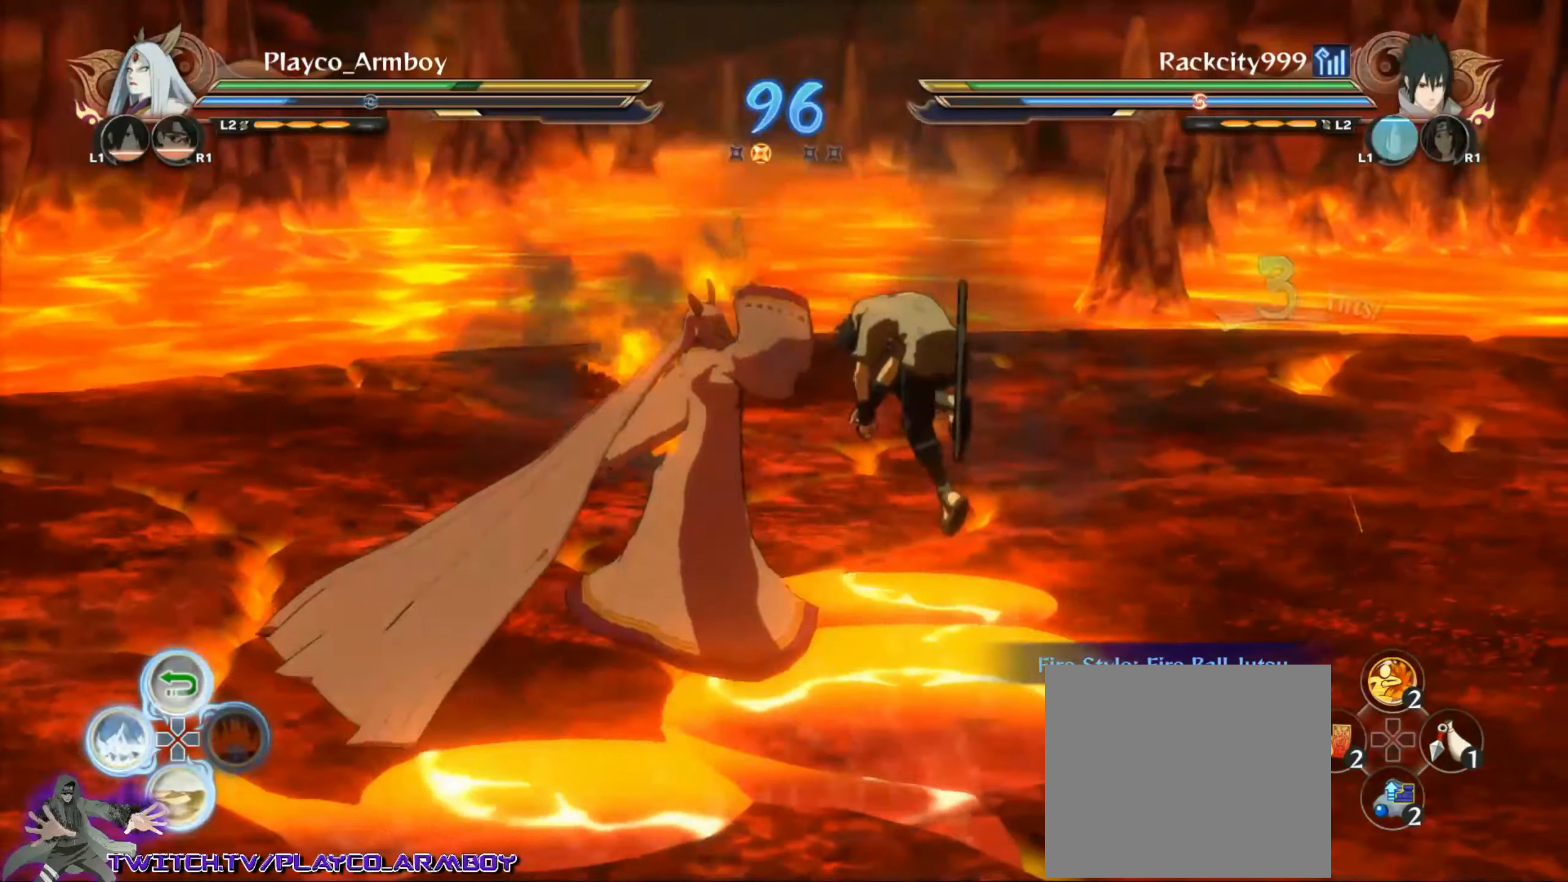
{"buttons": ["R2"], "left_stick": "down", "right_stick": "center", "events": [[16, "CIRCLE", "up"], [166, "left_stick", "center"], [183, "R2", "down"], [266, "CROSS", "down"], [433, "CROSS", "up"], [500, "left_stick", "down"]]}
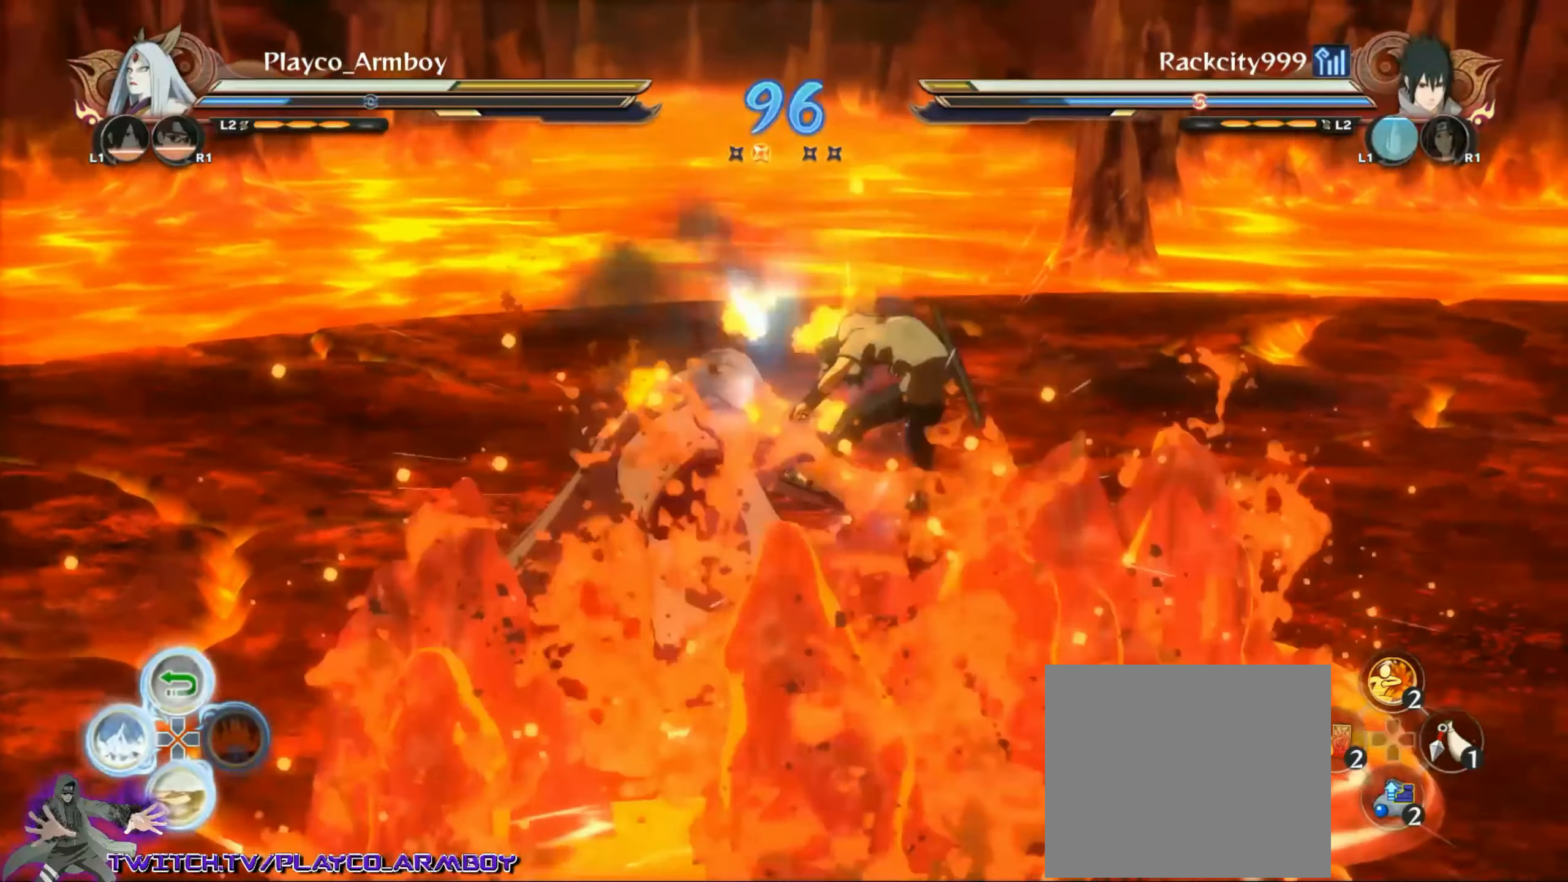
{"buttons": [], "left_stick": "down-right", "right_stick": "center", "events": [[33, "R2", "up"], [66, "left_stick", "down-right"], [216, "SQUARE", "down"], [266, "SQUARE", "up"], [366, "SQUARE", "down"], [433, "SQUARE", "up"]]}
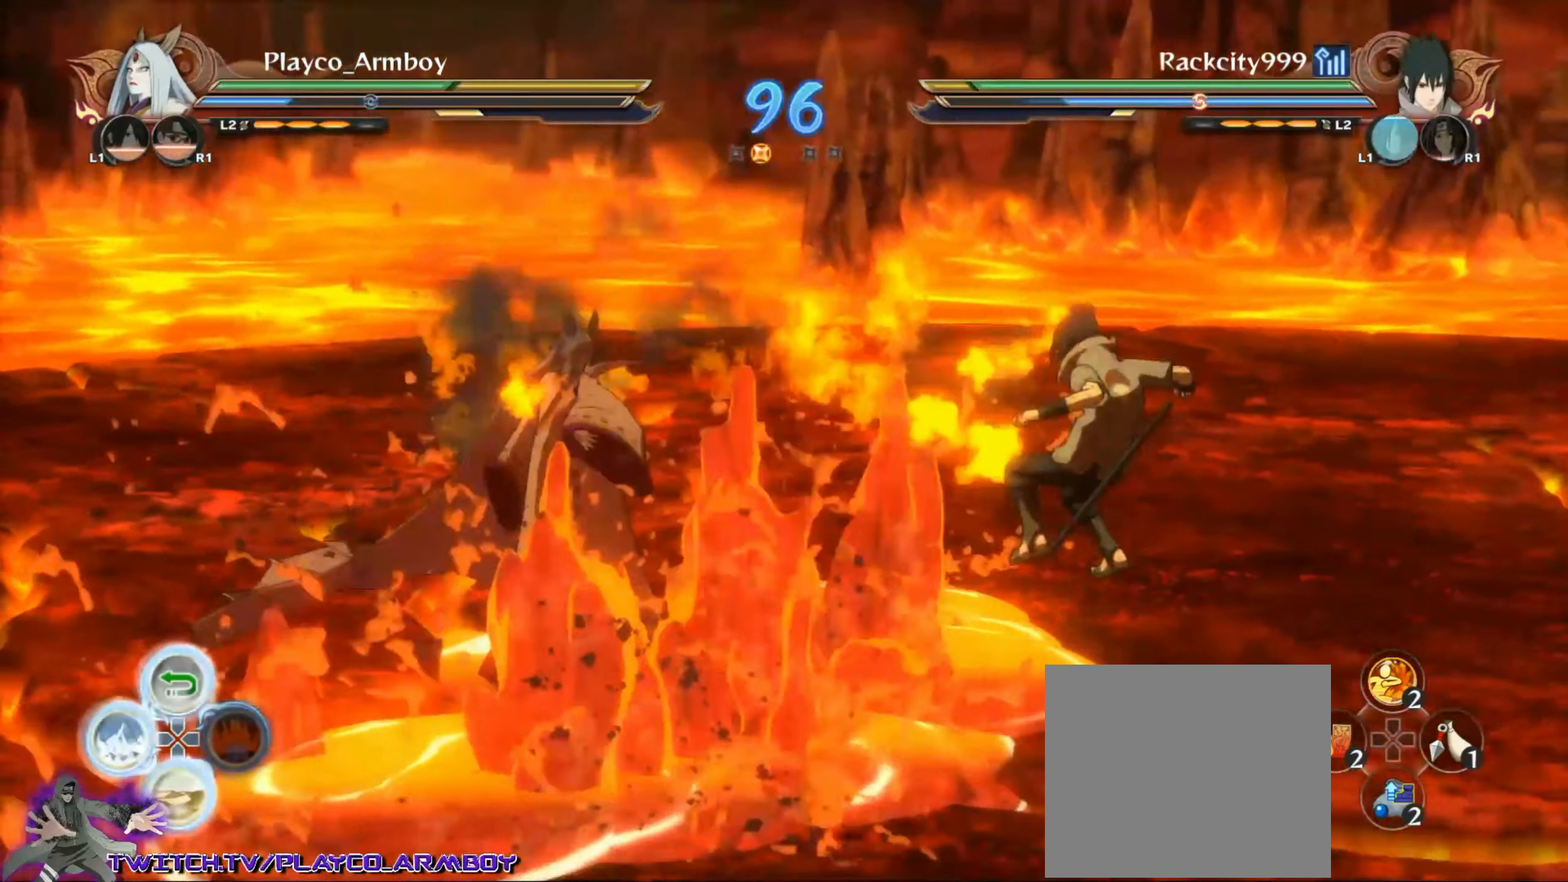
{"buttons": [], "left_stick": "down-right", "right_stick": "center", "events": [[33, "SQUARE", "down"], [116, "SQUARE", "up"]]}
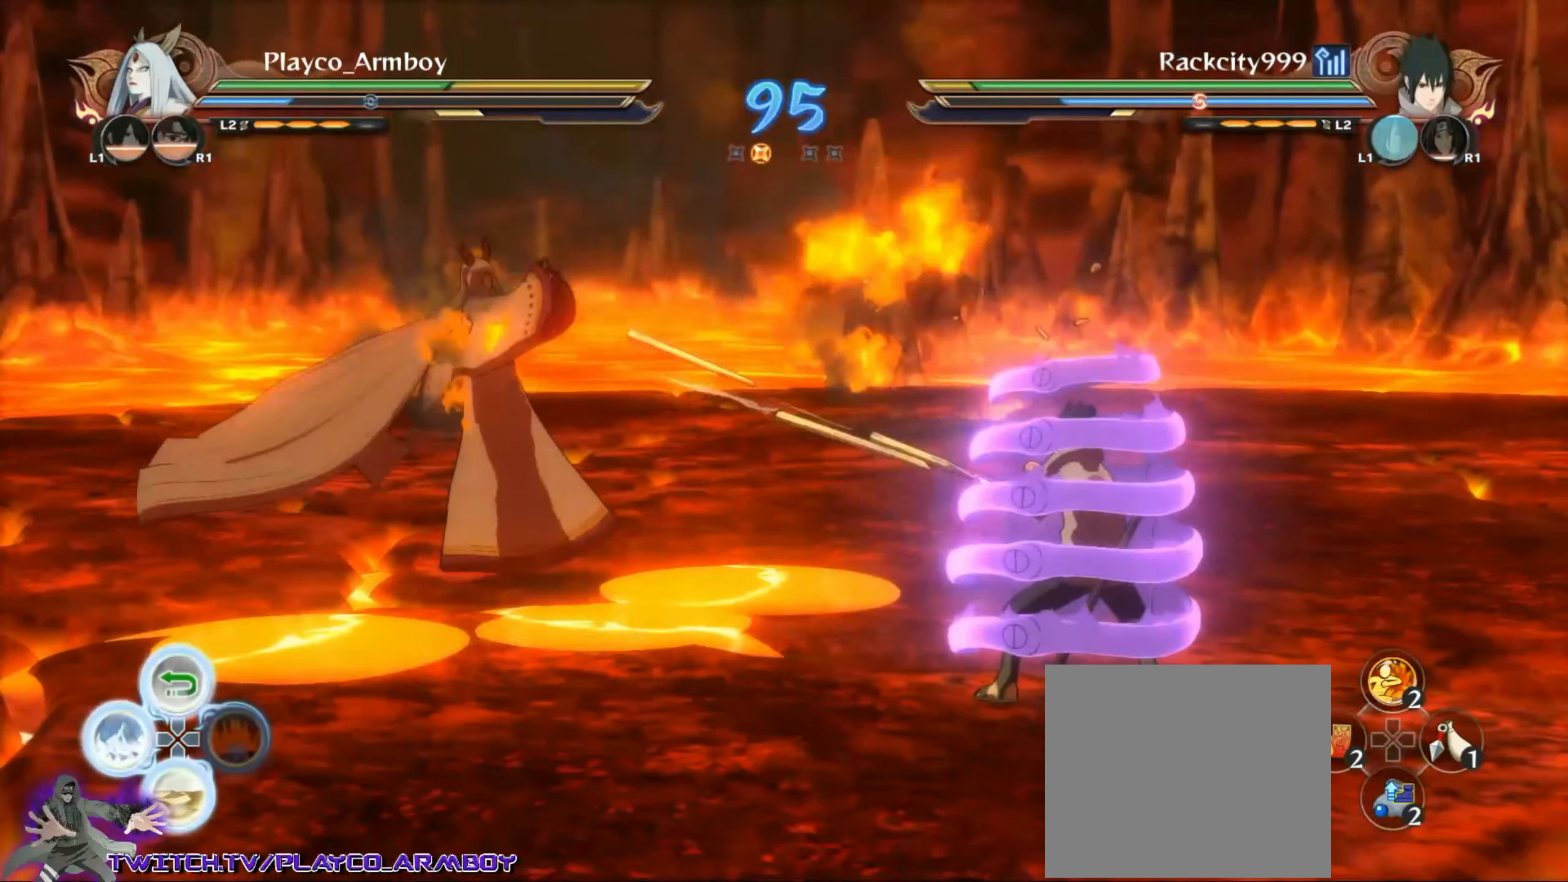
{"buttons": ["R2"], "left_stick": "center", "right_stick": "center", "events": [[316, "left_stick", "center"], [366, "CROSS", "down"], [416, "R2", "down"], [433, "CROSS", "up"]]}
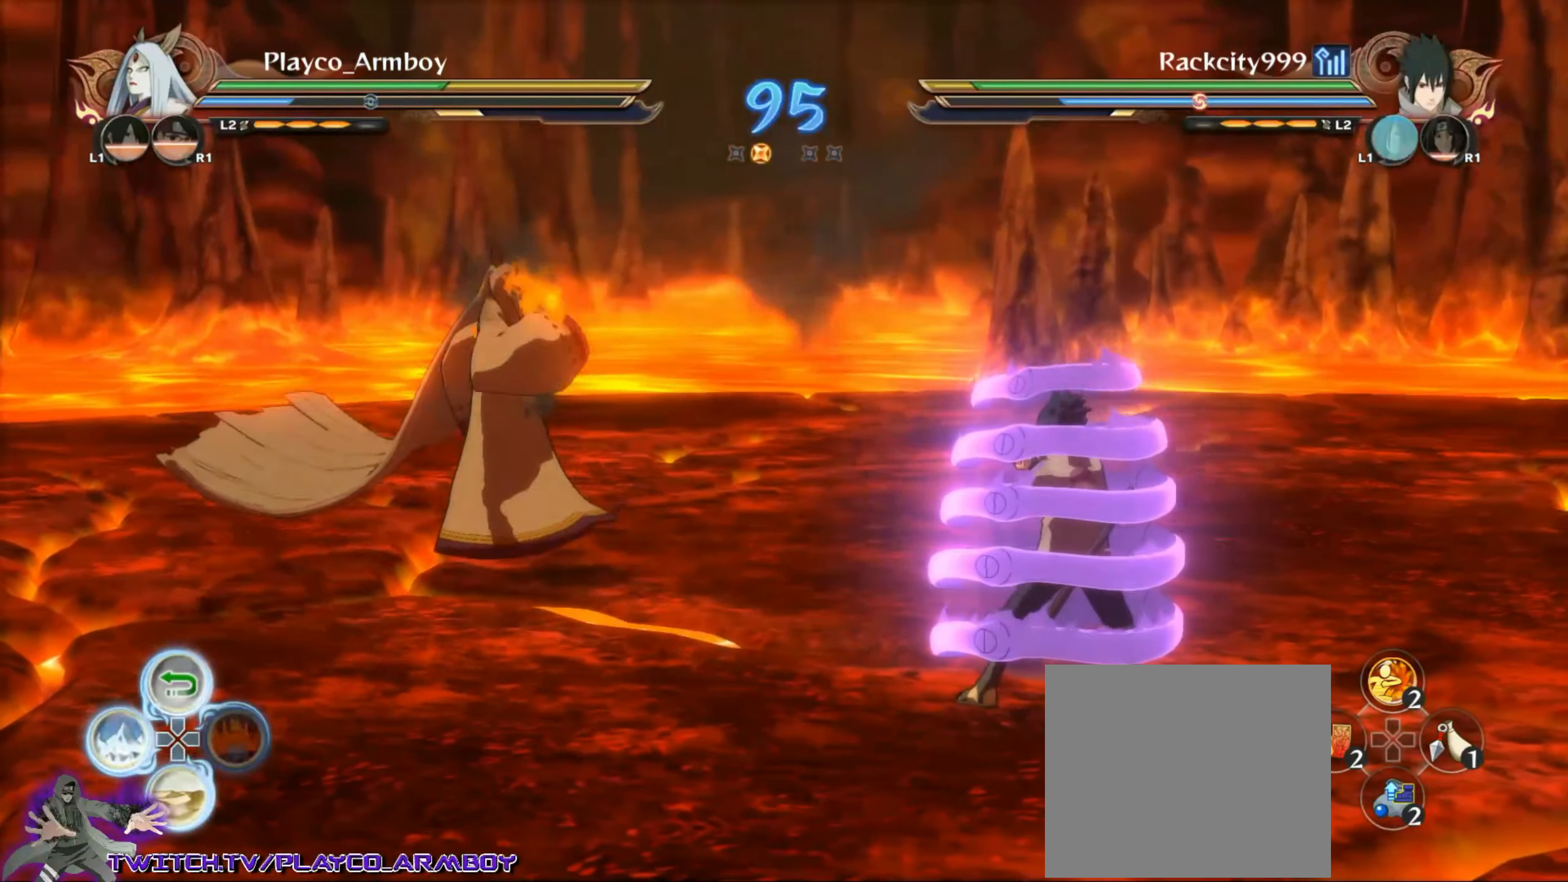
{"buttons": ["CROSS", "R2"], "left_stick": "center", "right_stick": "center", "events": [[433, "CROSS", "down"]]}
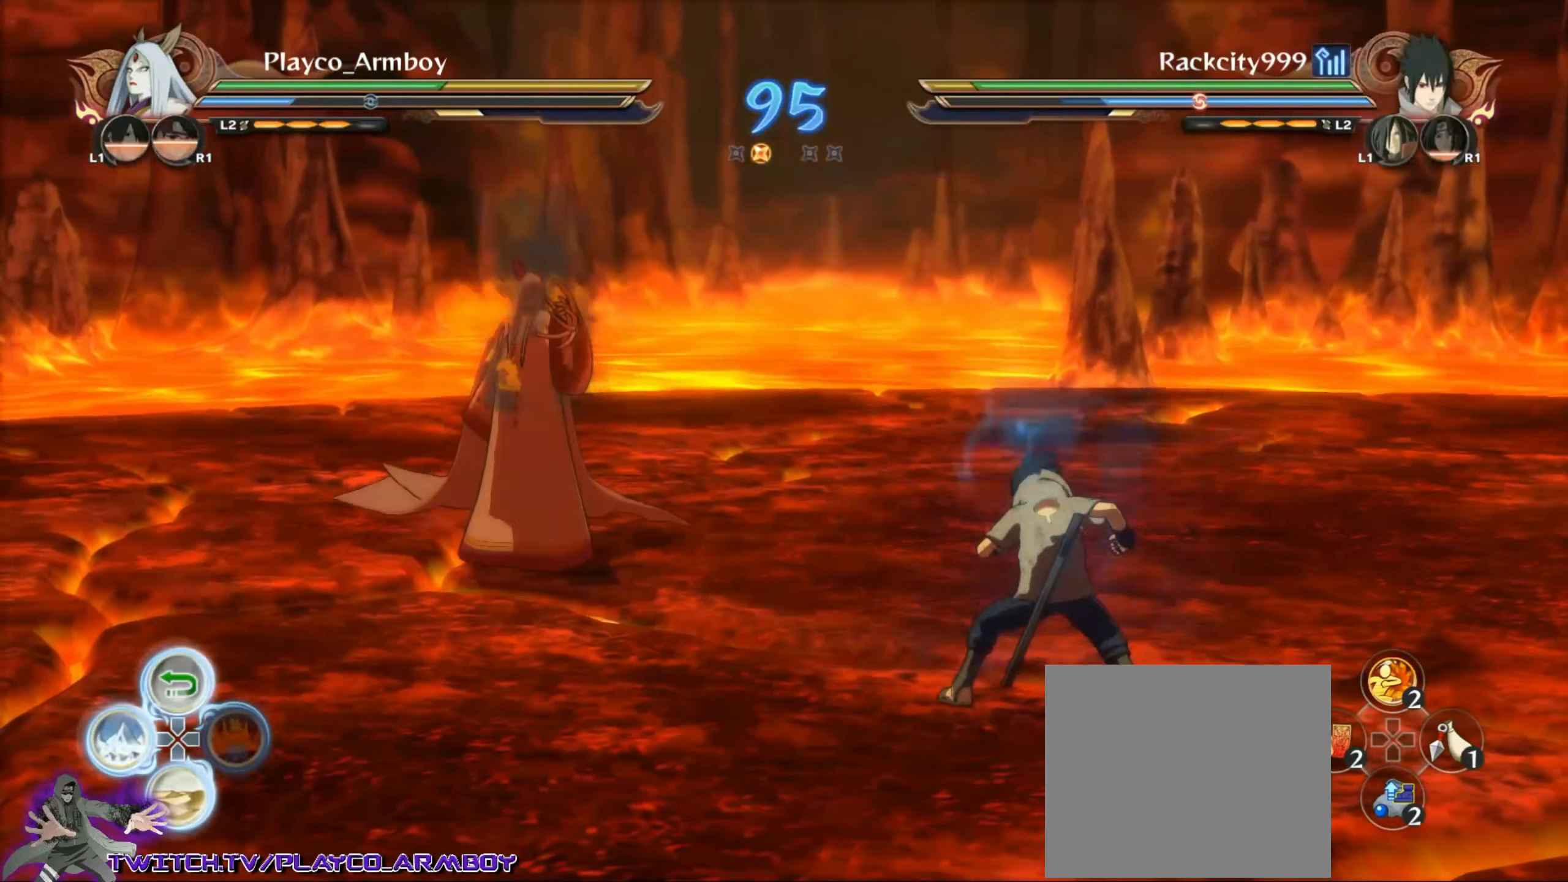
{"buttons": ["CROSS"], "left_stick": "center", "right_stick": "center", "events": [[16, "CROSS", "up"], [66, "TRIANGLE", "down"], [66, "left_stick", "down"], [116, "TRIANGLE", "up"], [166, "CROSS", "down"], [233, "R2", "up"], [333, "left_stick", "center"], [366, "CROSS", "up"], [433, "CROSS", "down"]]}
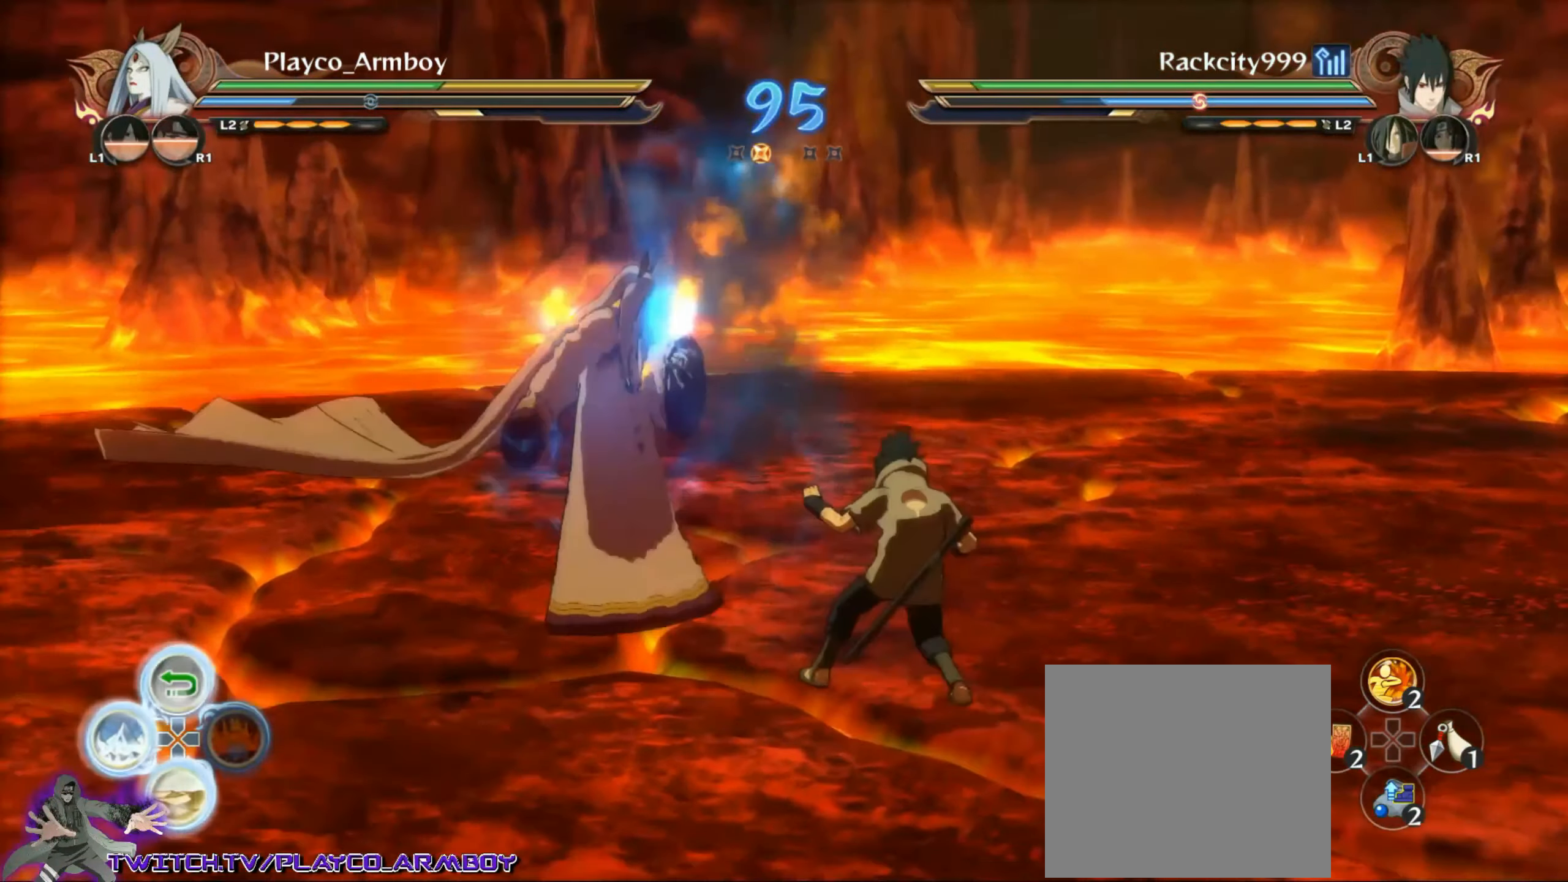
{"buttons": ["CIRCLE"], "left_stick": "center", "right_stick": "center", "events": [[33, "CROSS", "up"], [133, "R2", "down"], [233, "R2", "up"], [317, "CIRCLE", "down"], [367, "CIRCLE", "up"], [433, "CIRCLE", "down"]]}
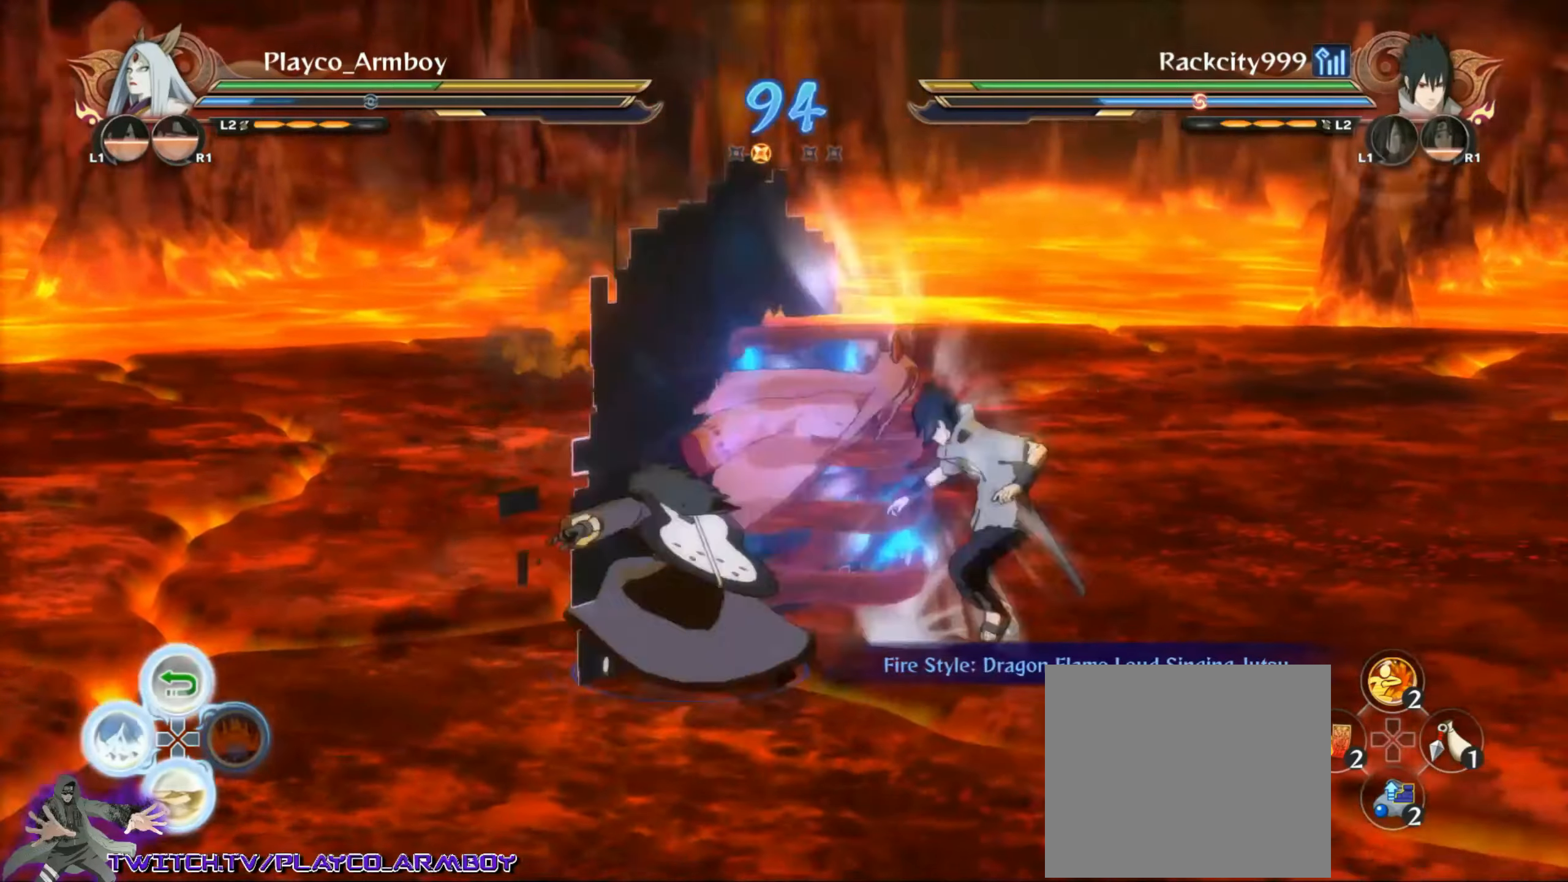
{"buttons": ["L2"], "left_stick": "right", "right_stick": "center", "events": [[33, "CIRCLE", "up"], [267, "left_stick", "right"], [433, "L2", "down"]]}
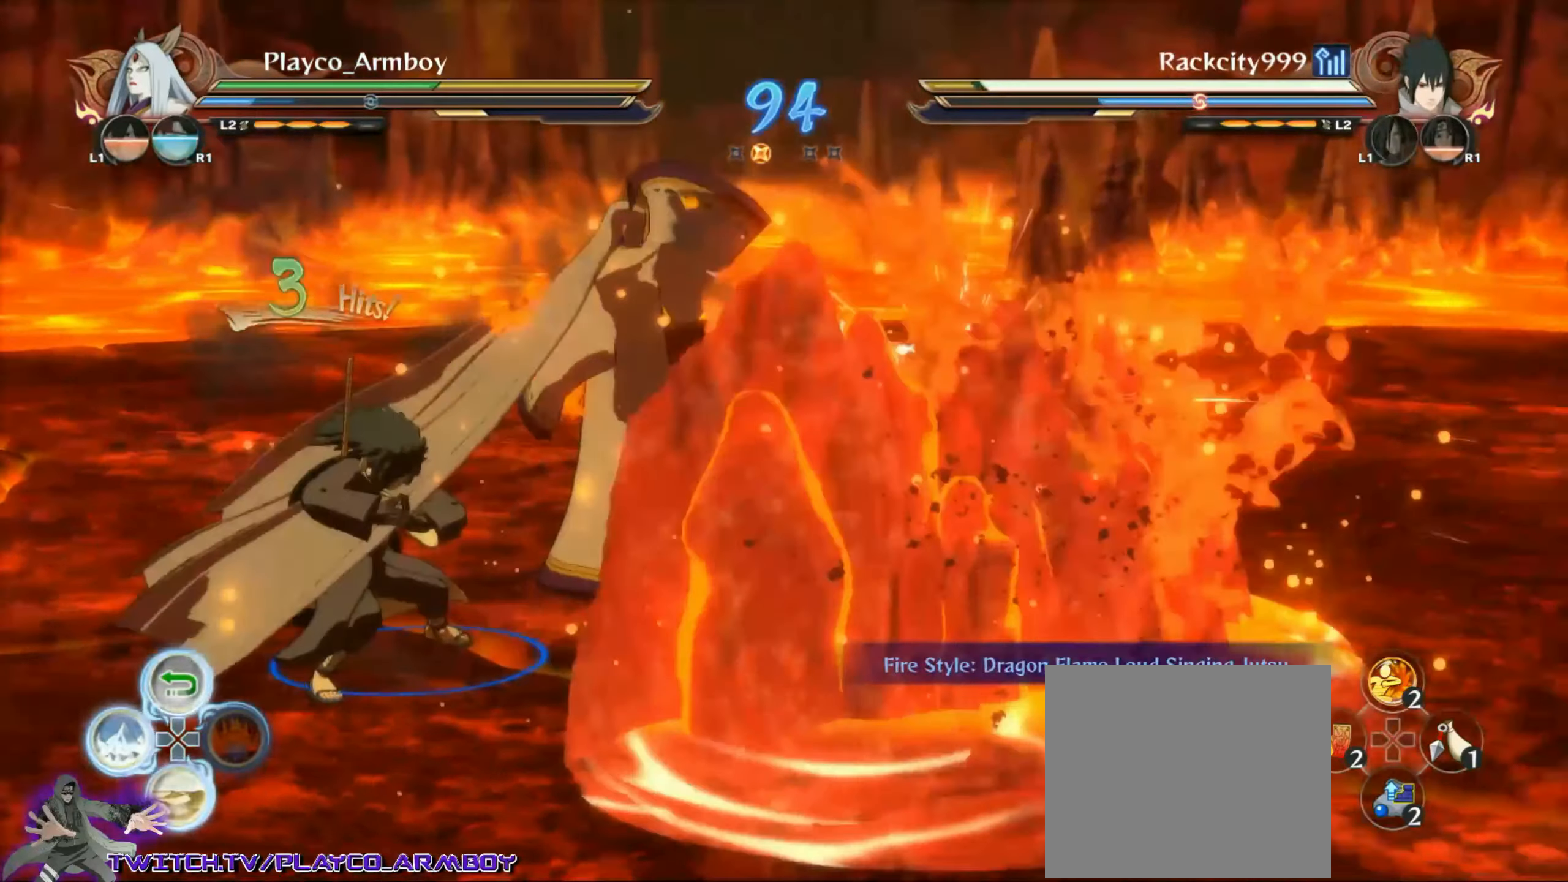
{"buttons": [], "left_stick": "right", "right_stick": "center", "events": [[17, "CROSS", "down"], [67, "L2", "up"], [83, "CROSS", "up"], [133, "L2", "down"], [217, "SQUARE", "down"], [267, "L2", "up"], [283, "SQUARE", "up"], [367, "SQUARE", "down"], [467, "SQUARE", "up"]]}
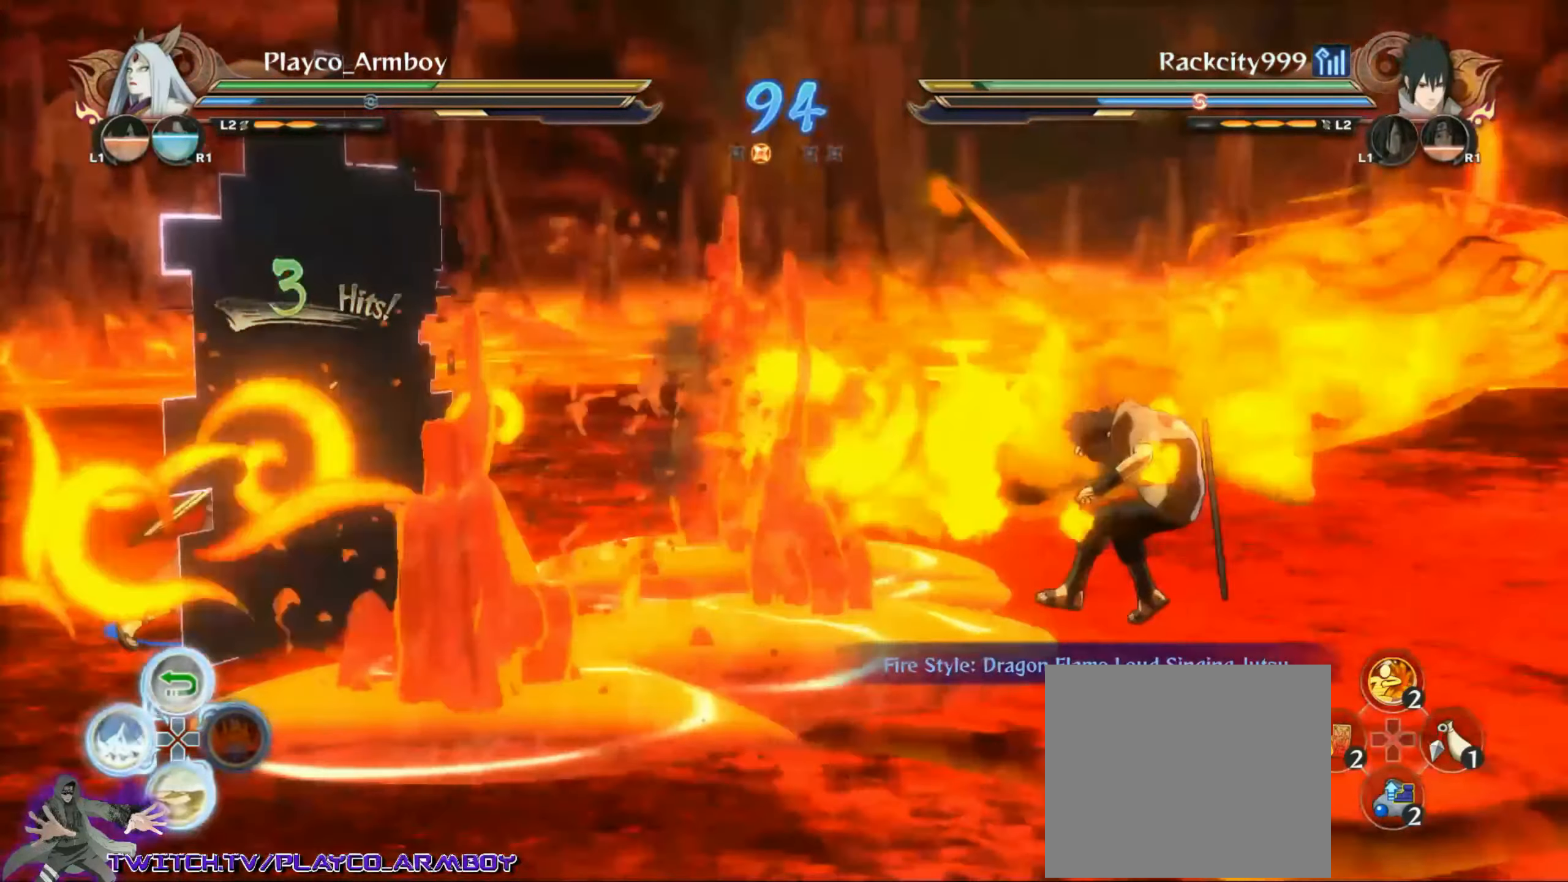
{"buttons": ["SQUARE"], "left_stick": "right", "right_stick": "center", "events": [[33, "SQUARE", "down"], [167, "SQUARE", "up"], [233, "SQUARE", "down"], [333, "SQUARE", "up"], [433, "SQUARE", "down"]]}
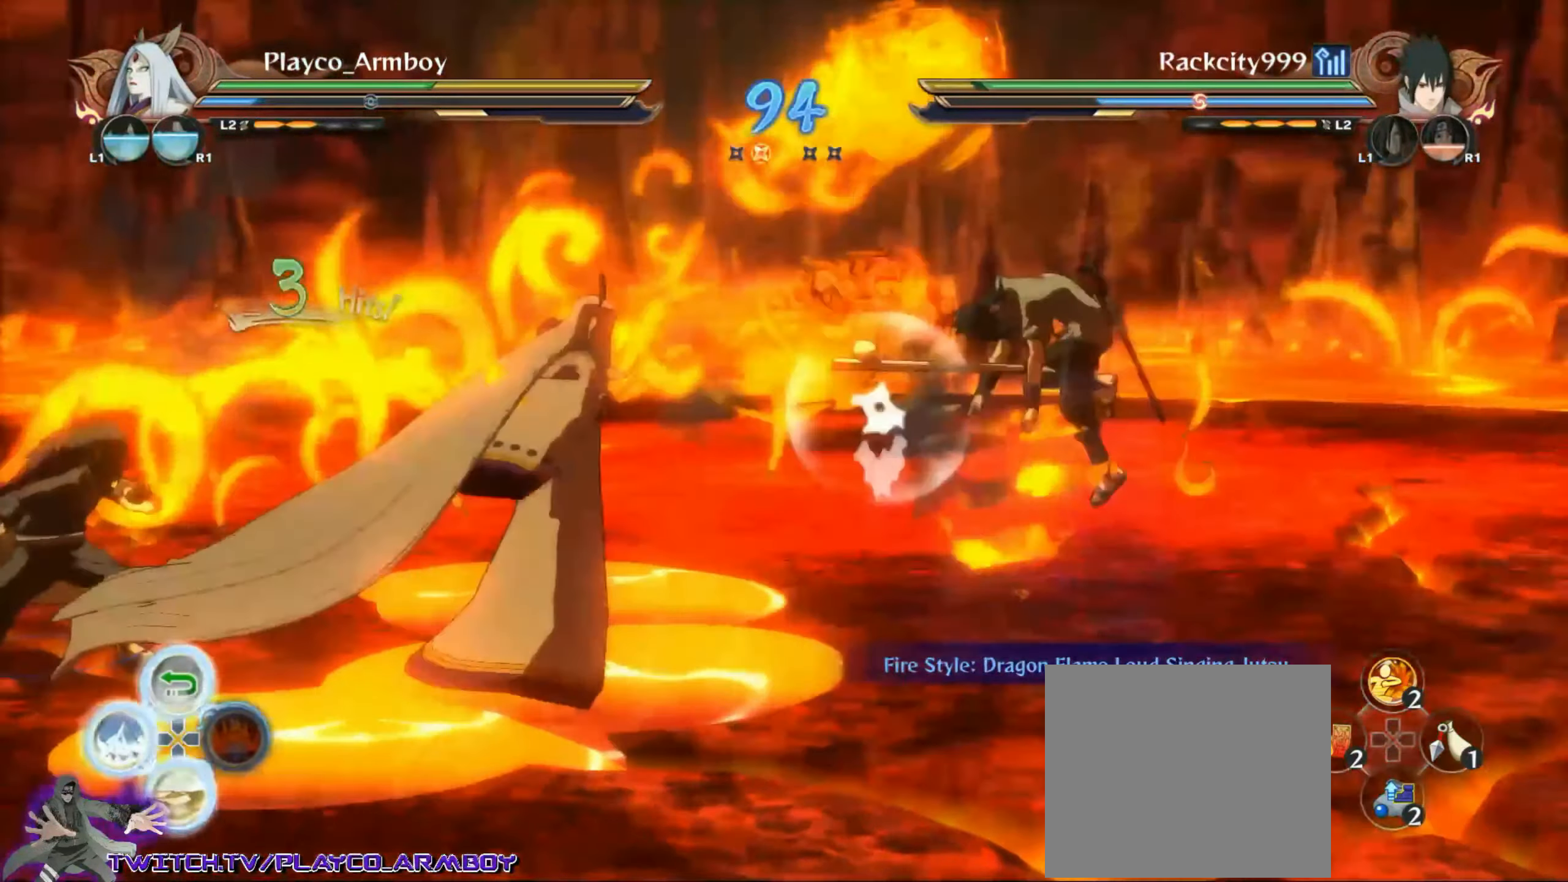
{"buttons": [], "left_stick": "left", "right_stick": "center", "events": [[17, "SQUARE", "up"], [17, "left_stick", "down-right"], [117, "SQUARE", "down"], [217, "SQUARE", "up"], [217, "left_stick", "right"], [283, "SQUARE", "down"], [367, "SQUARE", "up"], [417, "left_stick", "up"], [483, "left_stick", "left"]]}
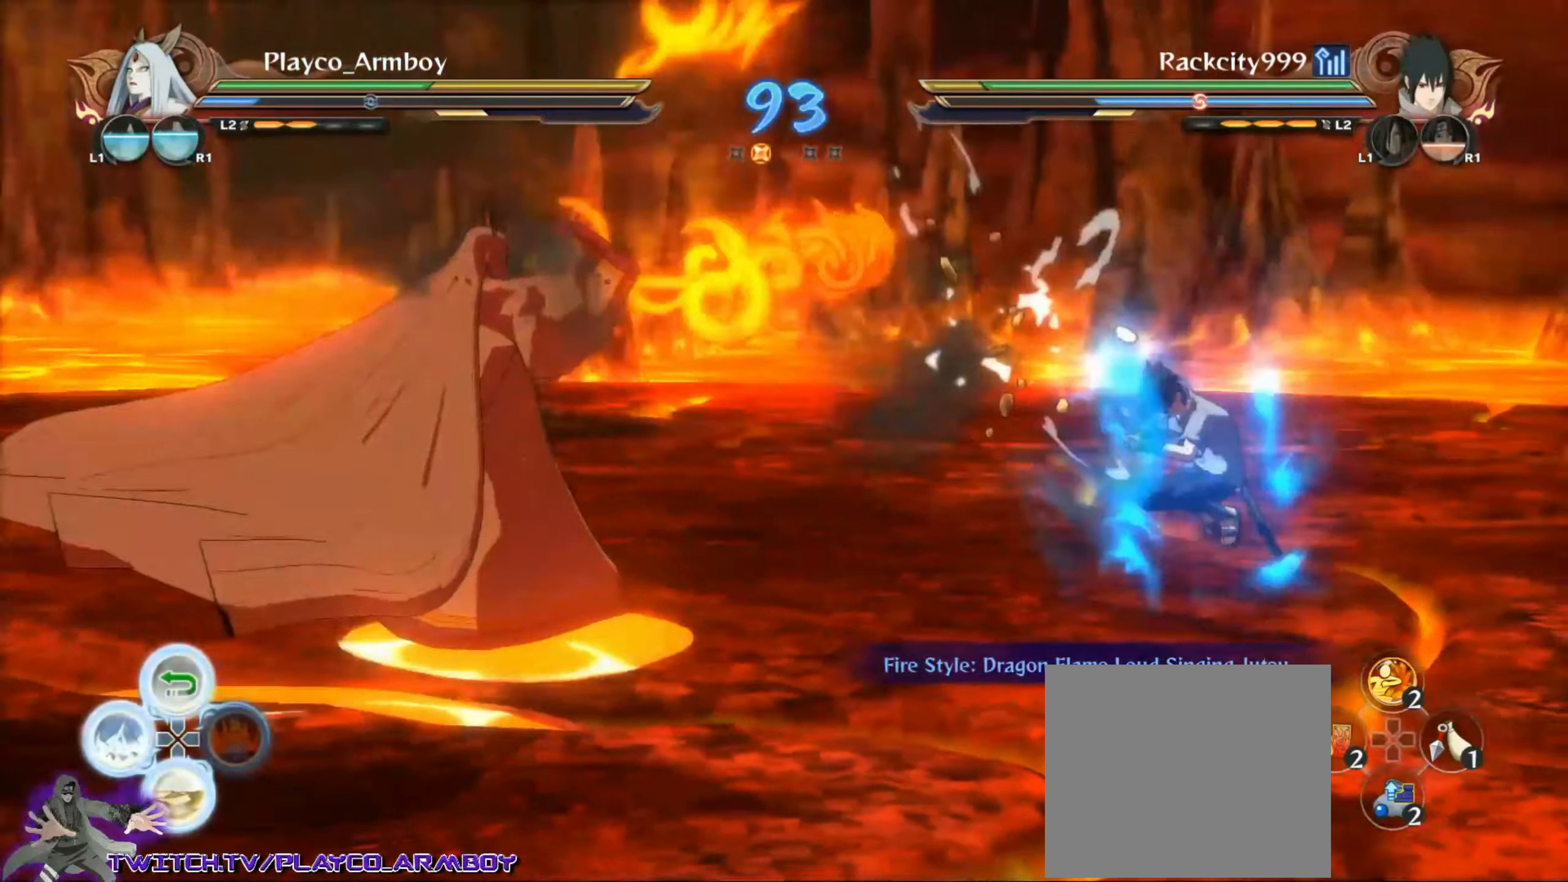
{"buttons": ["CIRCLE"], "left_stick": "left", "right_stick": "center", "events": [[17, "right_stick", "right"], [333, "CIRCLE", "down"], [417, "CIRCLE", "up"], [467, "CIRCLE", "down"], [500, "right_stick", "center"]]}
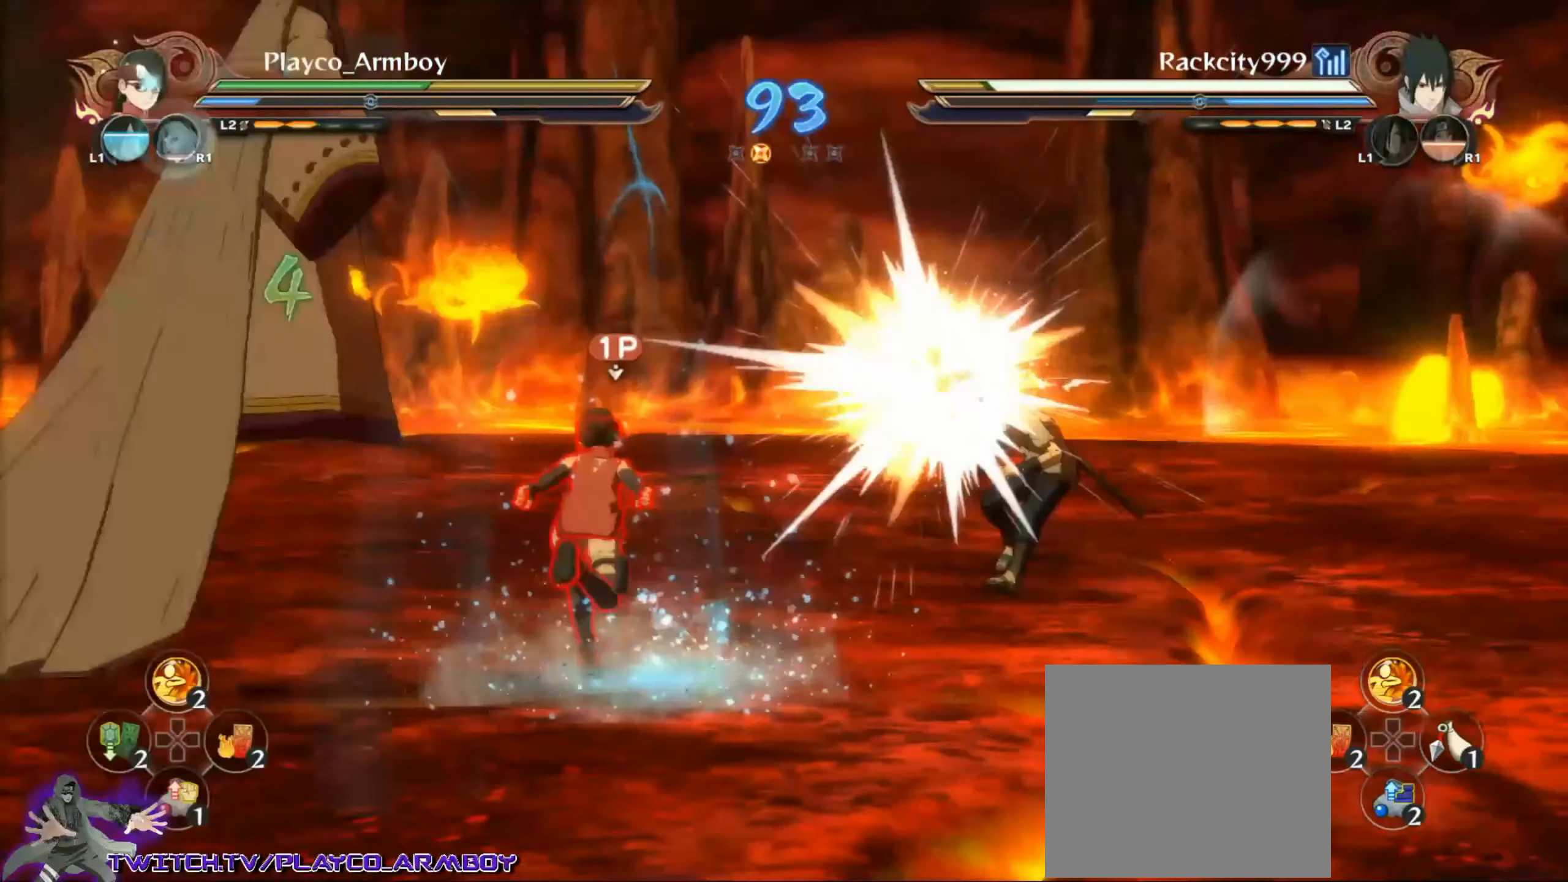
{"buttons": ["CROSS", "R2"], "left_stick": "up-right", "right_stick": "center", "events": [[67, "CIRCLE", "up"], [217, "left_stick", "center"], [267, "CROSS", "down"], [333, "CROSS", "up"], [367, "R2", "down"], [383, "TRIANGLE", "down"], [383, "left_stick", "up-right"], [433, "TRIANGLE", "up"], [467, "CROSS", "down"]]}
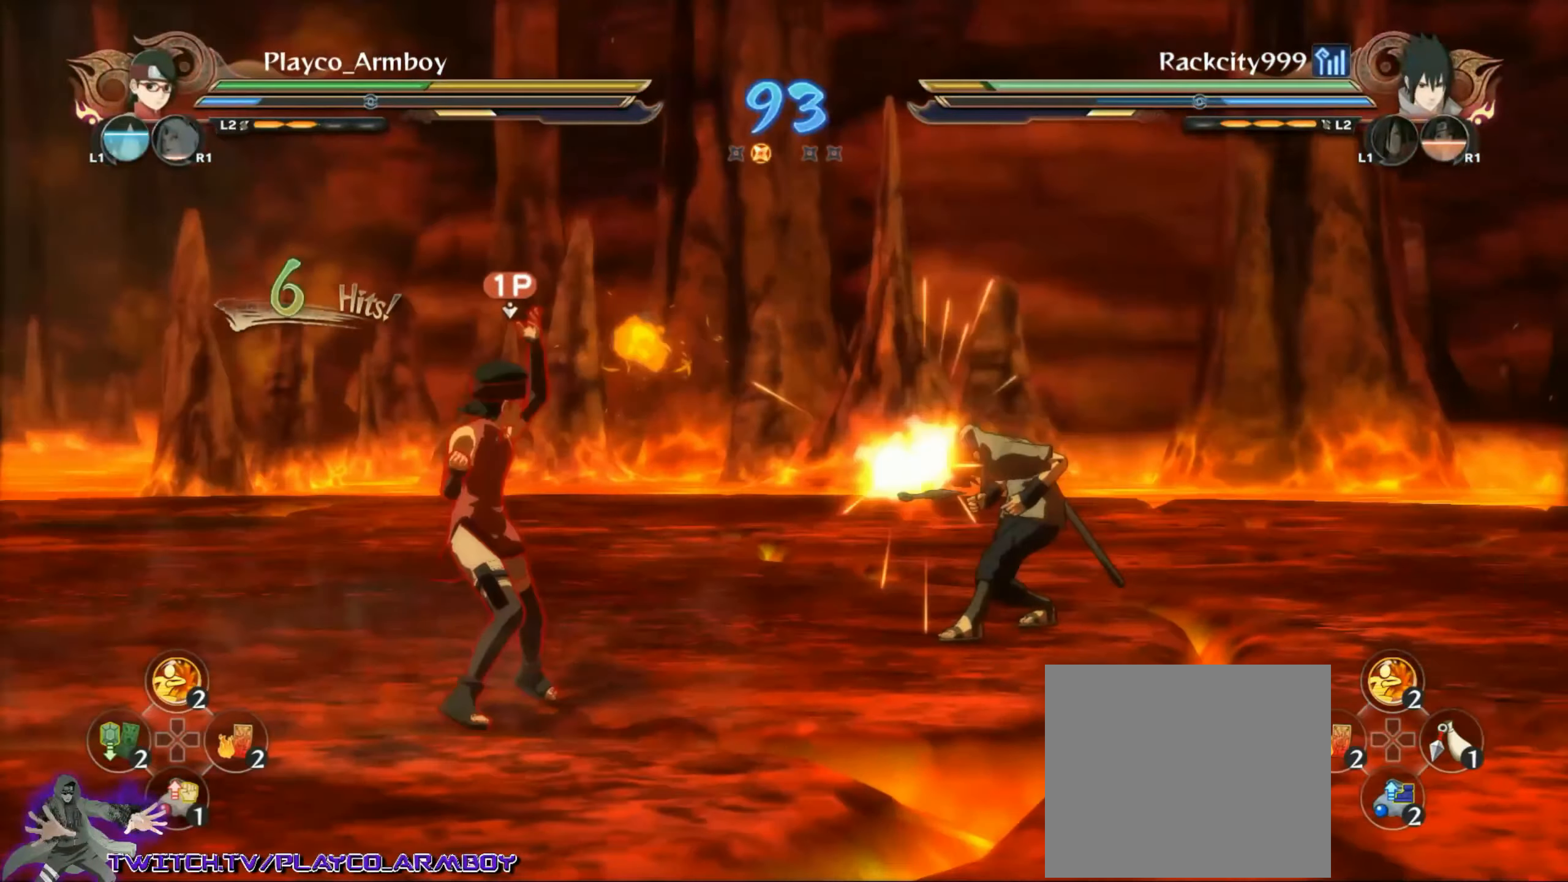
{"buttons": ["SQUARE"], "left_stick": "center", "right_stick": "center", "events": [[17, "R2", "up"], [33, "CROSS", "up"], [167, "left_stick", "center"], [383, "left_stick", "left"], [417, "CROSS", "down"], [433, "CROSS", "up"], [467, "SQUARE", "down"], [483, "left_stick", "center"]]}
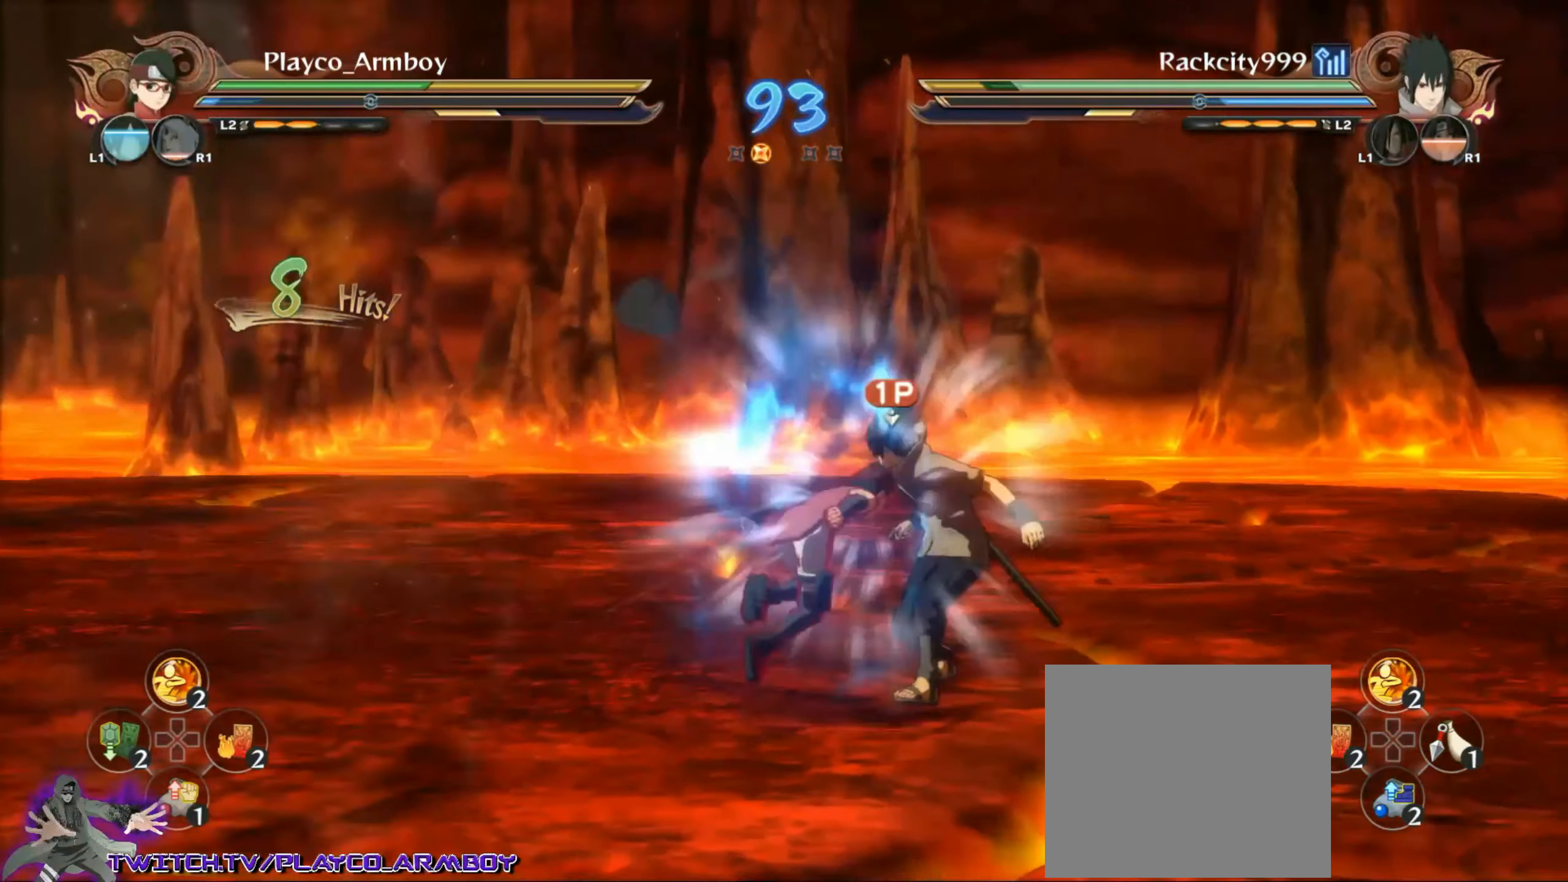
{"buttons": [], "left_stick": "center", "right_stick": "center", "events": [[17, "SQUARE", "up"]]}
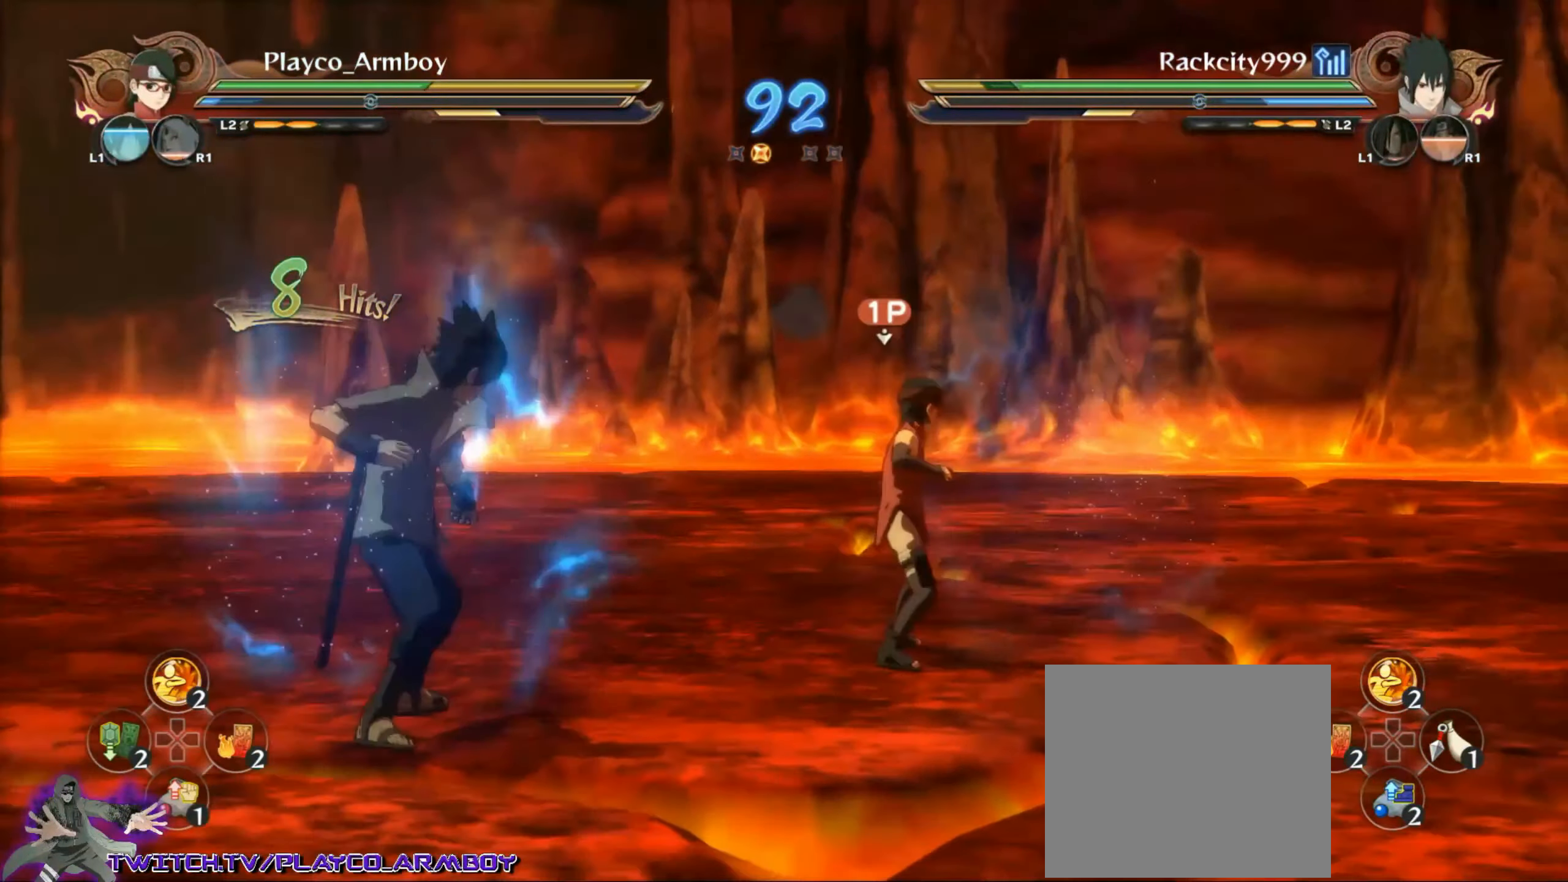
{"buttons": ["TRIANGLE"], "left_stick": "center", "right_stick": "center", "events": [[17, "R2", "down"], [67, "SQUARE", "down"], [233, "SQUARE", "up"], [267, "R2", "up"], [433, "TRIANGLE", "down"]]}
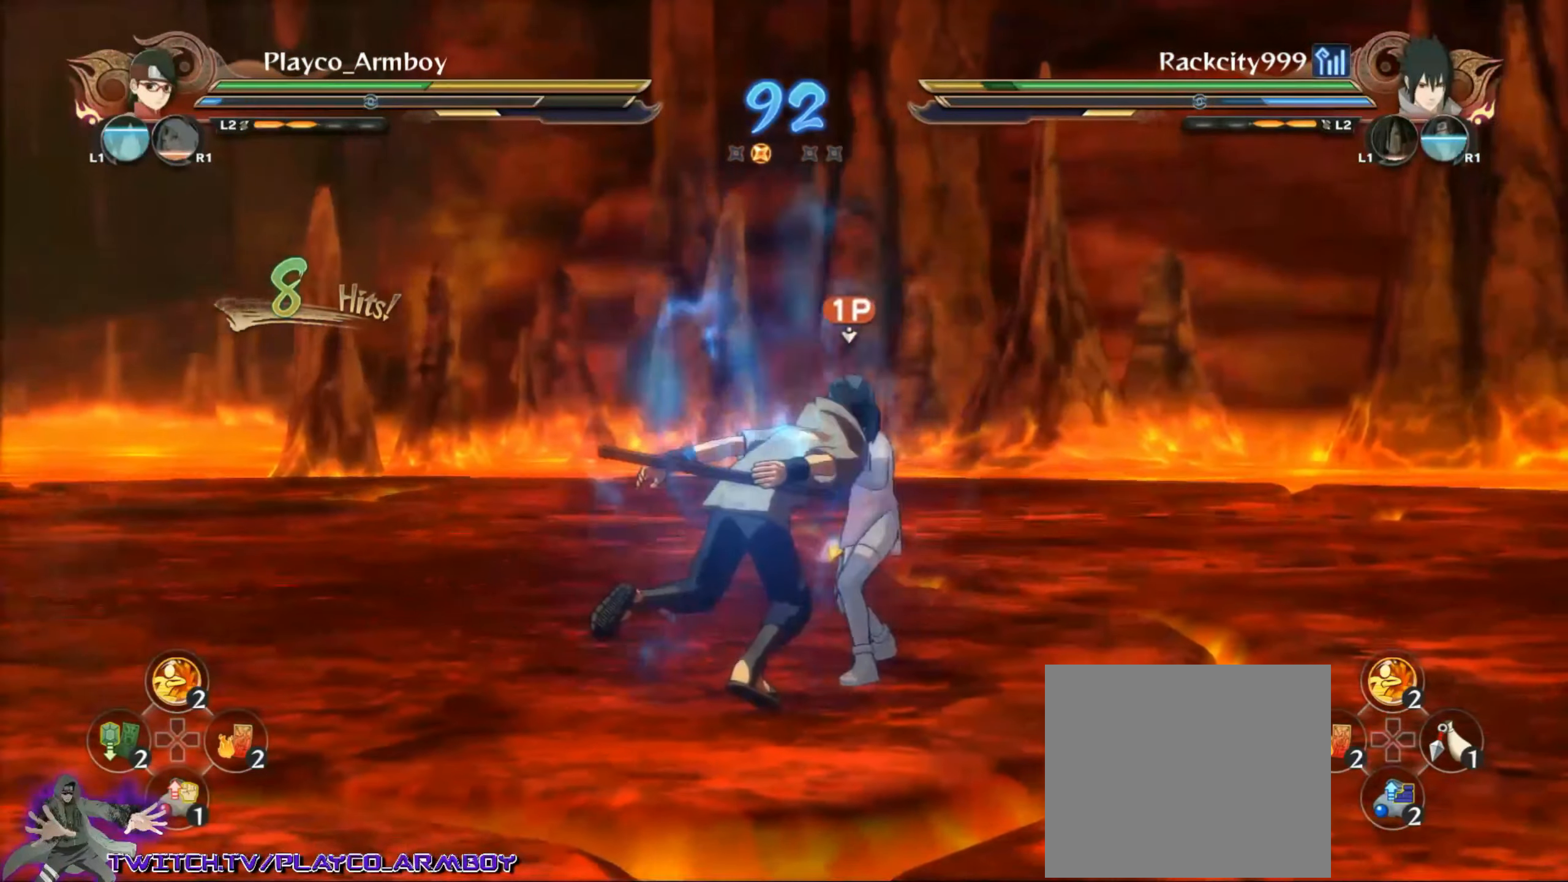
{"buttons": ["TRIANGLE"], "left_stick": "center", "right_stick": "center", "events": []}
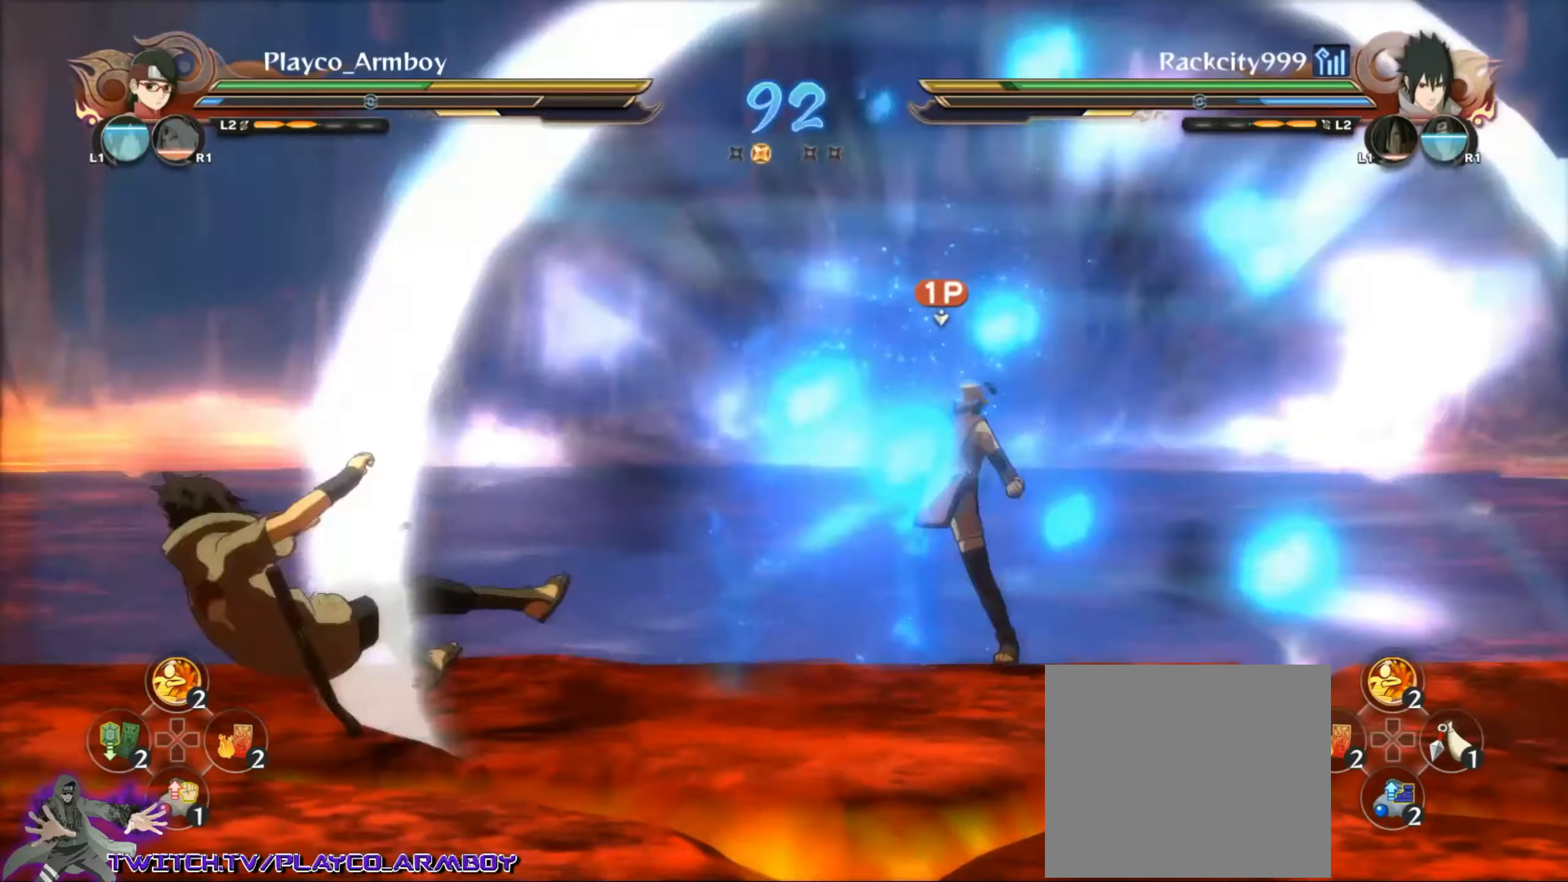
{"buttons": ["TRIANGLE"], "left_stick": "center", "right_stick": "center", "events": []}
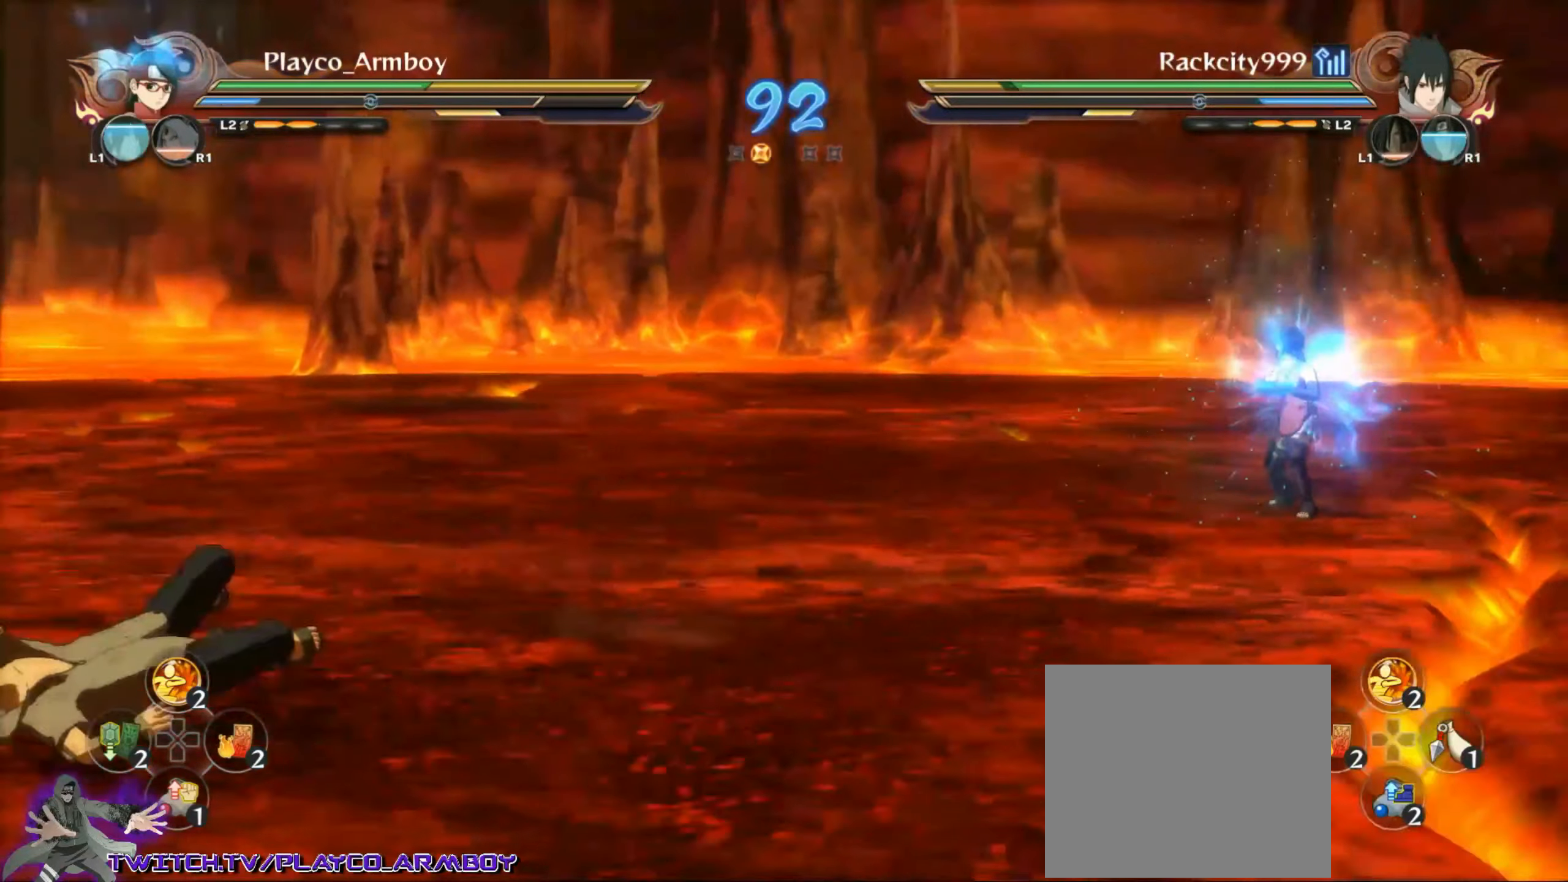
{"buttons": ["TRIANGLE"], "left_stick": "center", "right_stick": "center", "events": []}
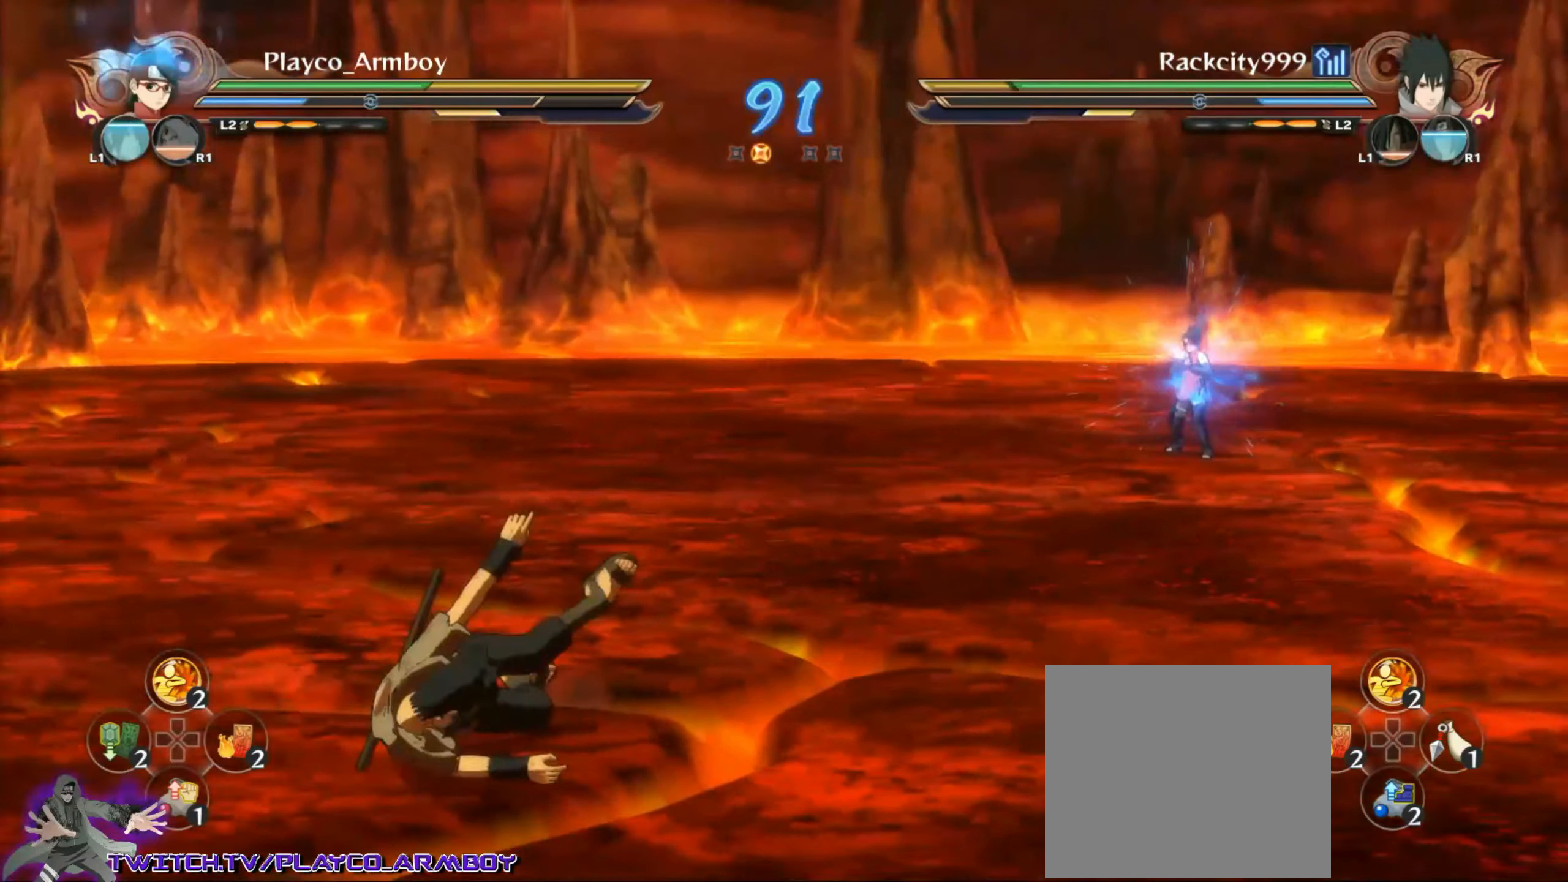
{"buttons": ["TRIANGLE"], "left_stick": "center", "right_stick": "center", "events": []}
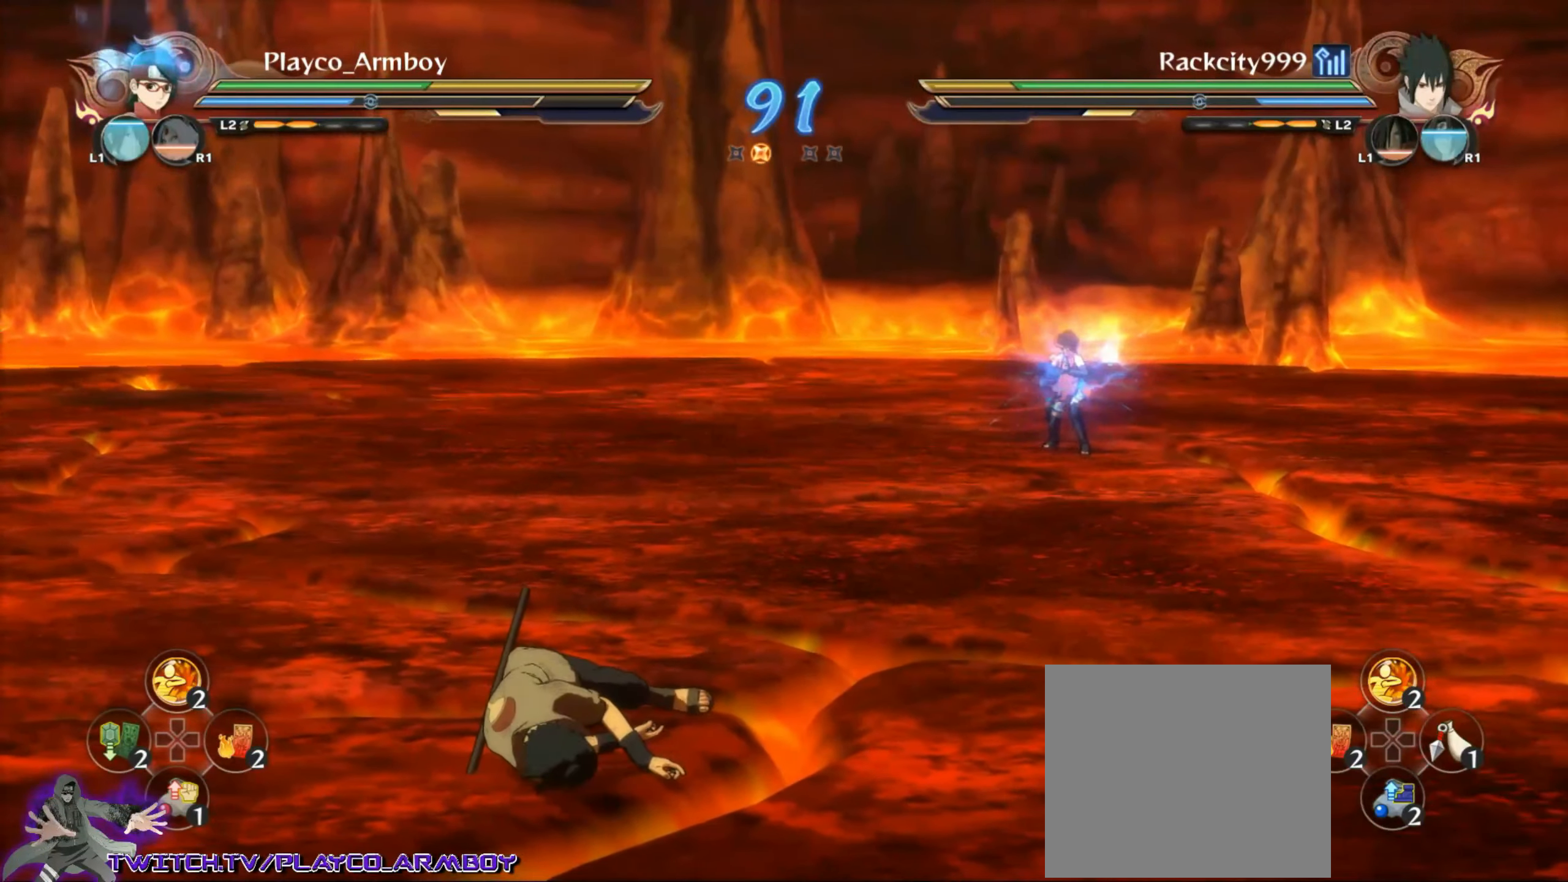
{"buttons": [], "left_stick": "down", "right_stick": "center", "events": [[134, "TRIANGLE", "up"], [167, "left_stick", "down"], [217, "CROSS", "down"], [267, "SQUARE", "down"], [284, "CROSS", "up"], [417, "SQUARE", "up"]]}
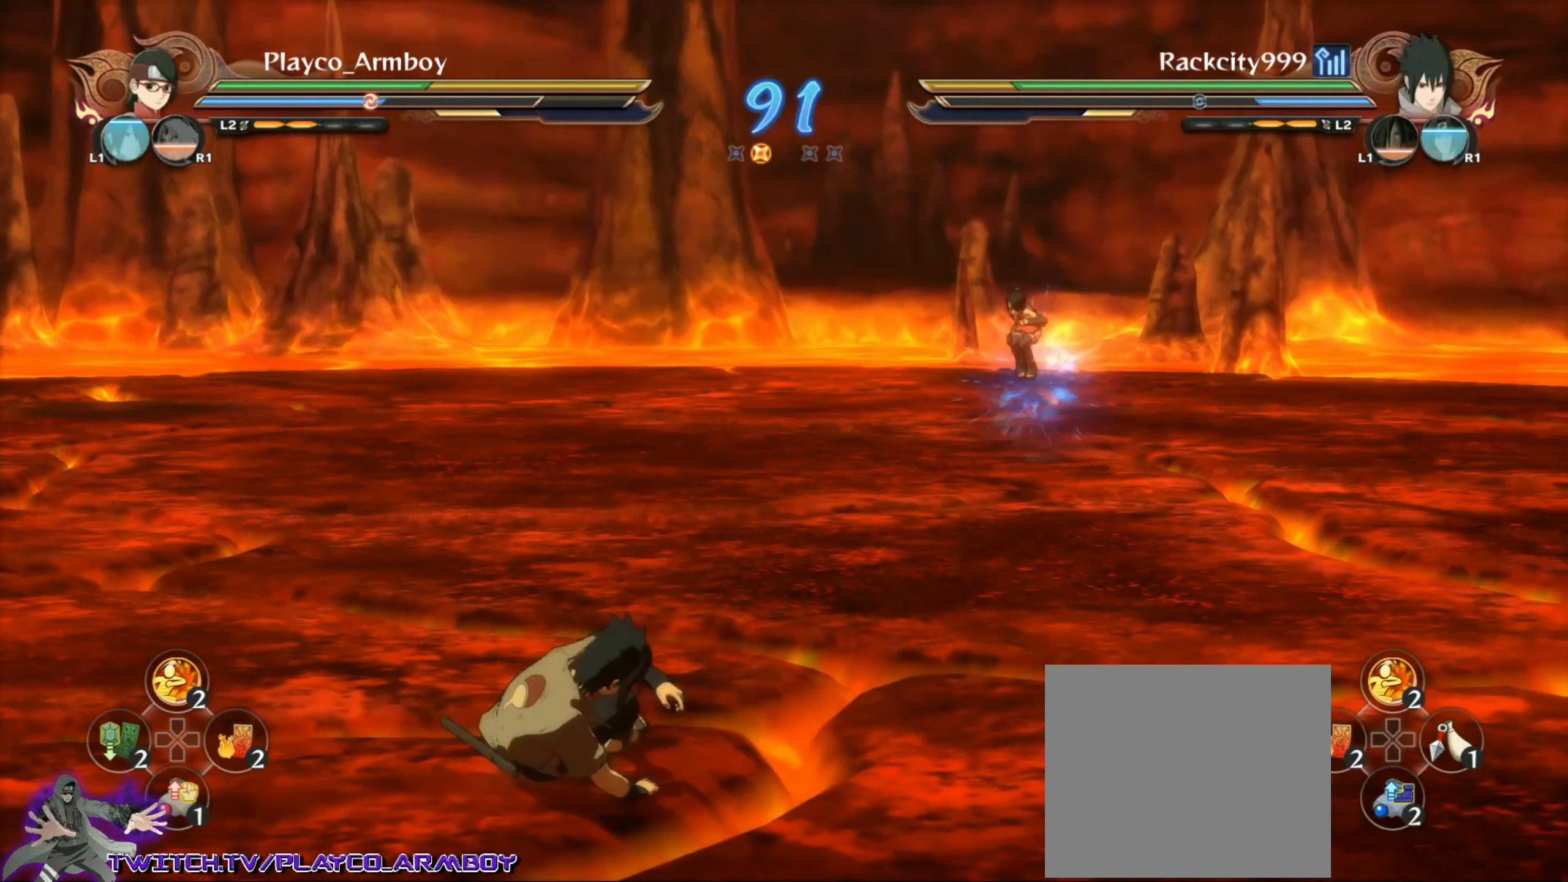
{"buttons": [], "left_stick": "right", "right_stick": "center", "events": [[17, "left_stick", "down-right"], [384, "CIRCLE", "down"], [467, "CIRCLE", "up"], [467, "left_stick", "right"]]}
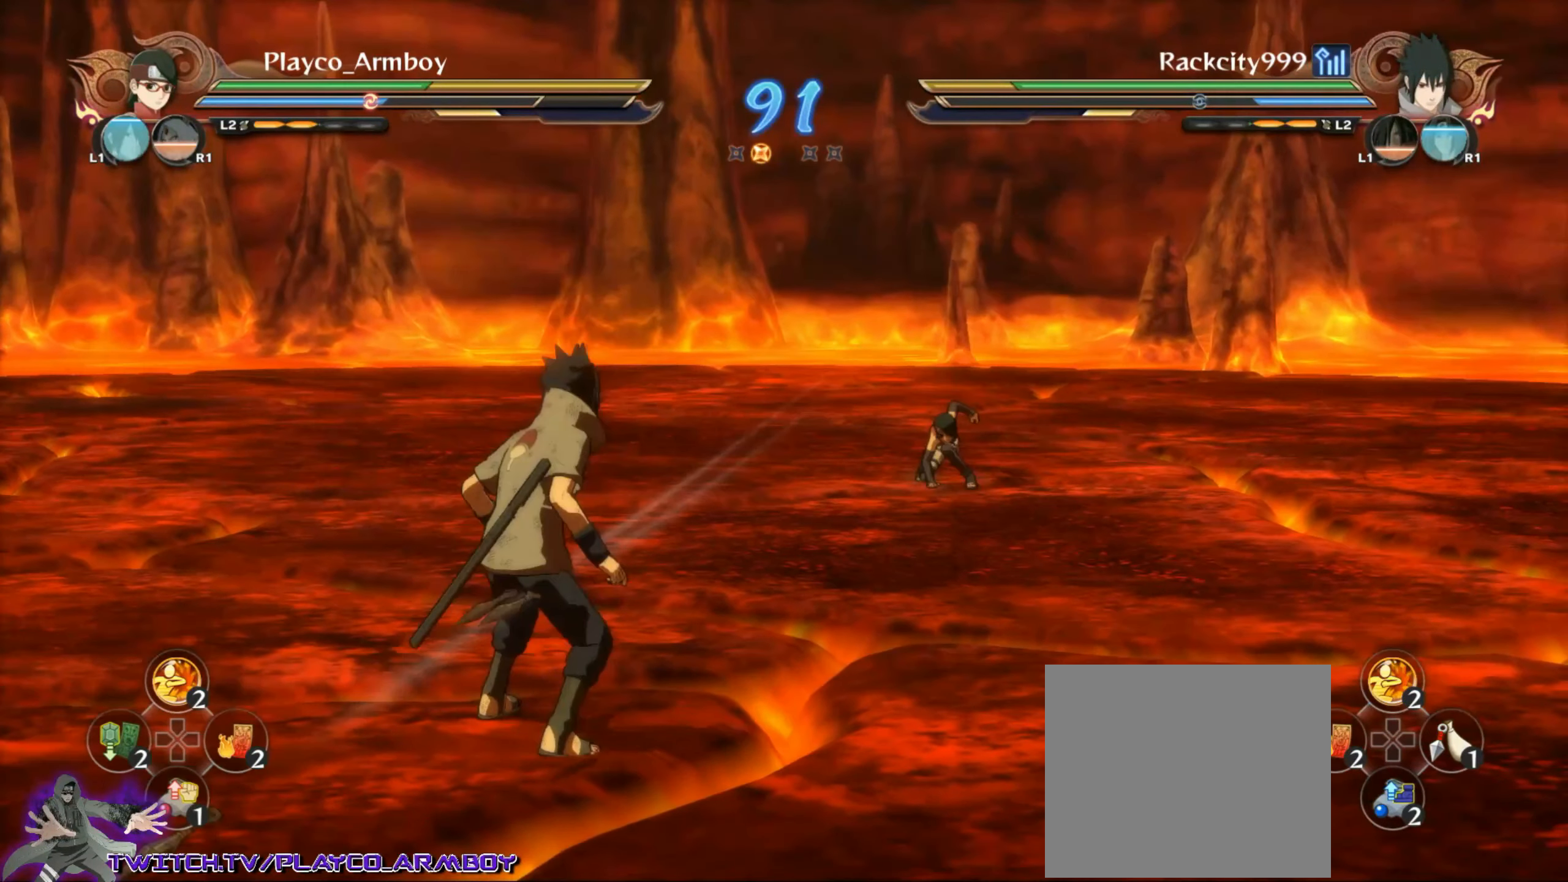
{"buttons": ["CROSS"], "left_stick": "down", "right_stick": "center", "events": [[34, "CIRCLE", "down"], [67, "left_stick", "center"], [117, "CIRCLE", "up"], [167, "TRIANGLE", "down"], [167, "right_stick", "left"], [217, "TRIANGLE", "up"], [234, "CIRCLE", "down"], [267, "right_stick", "center"], [334, "CIRCLE", "up"], [367, "left_stick", "down"], [467, "CROSS", "down"]]}
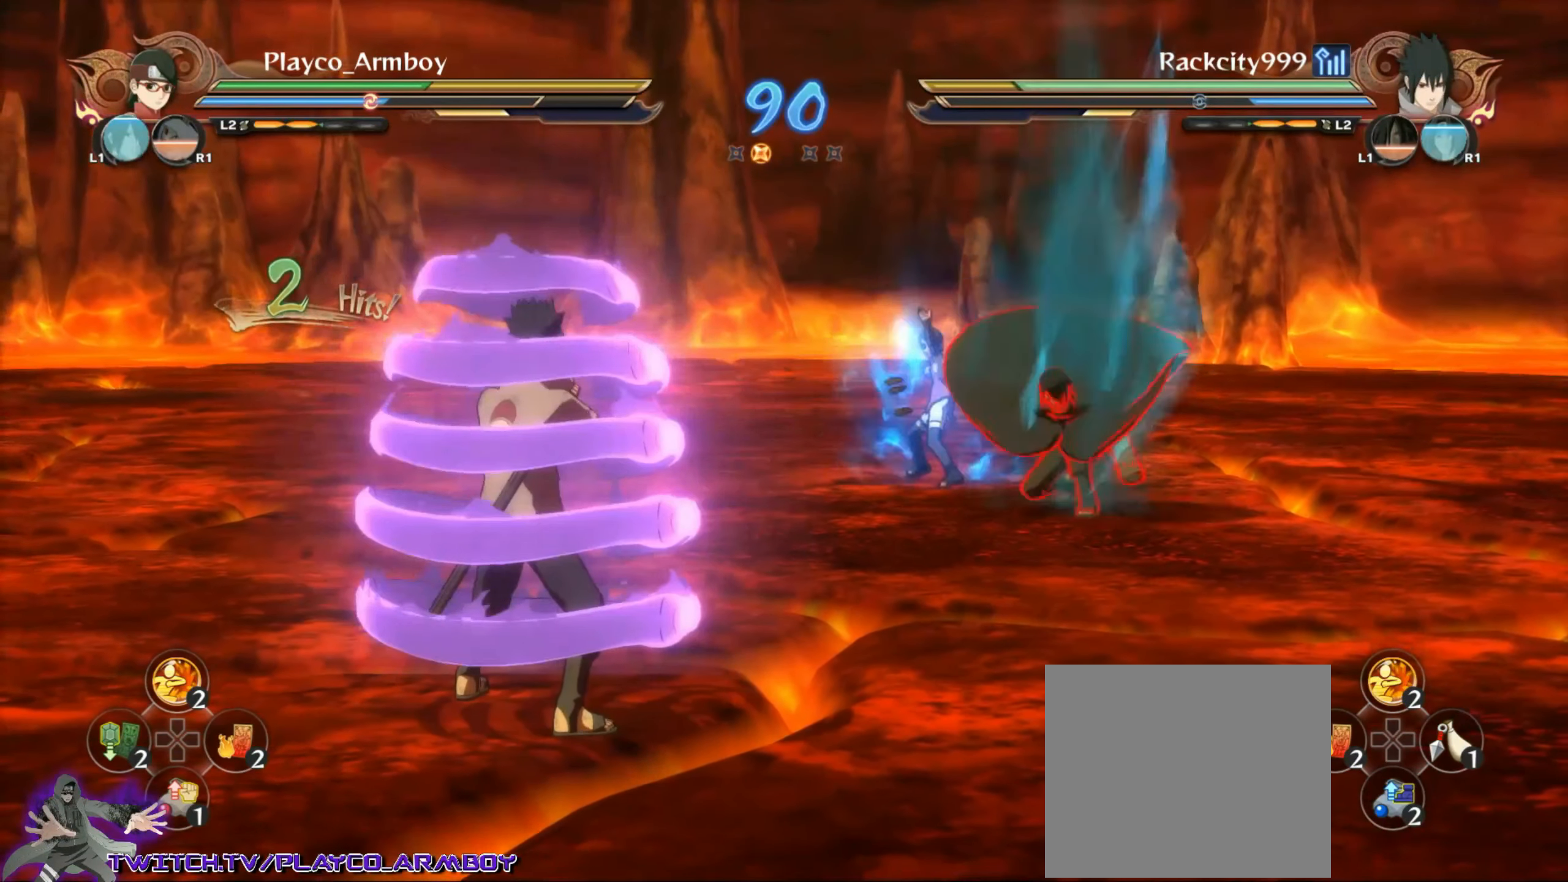
{"buttons": [], "left_stick": "center", "right_stick": "center", "events": [[17, "CROSS", "up"], [17, "SQUARE", "down"], [117, "SQUARE", "up"], [234, "CROSS", "down"], [267, "CROSS", "up"], [267, "SQUARE", "down"], [367, "left_stick", "center"], [384, "SQUARE", "up"]]}
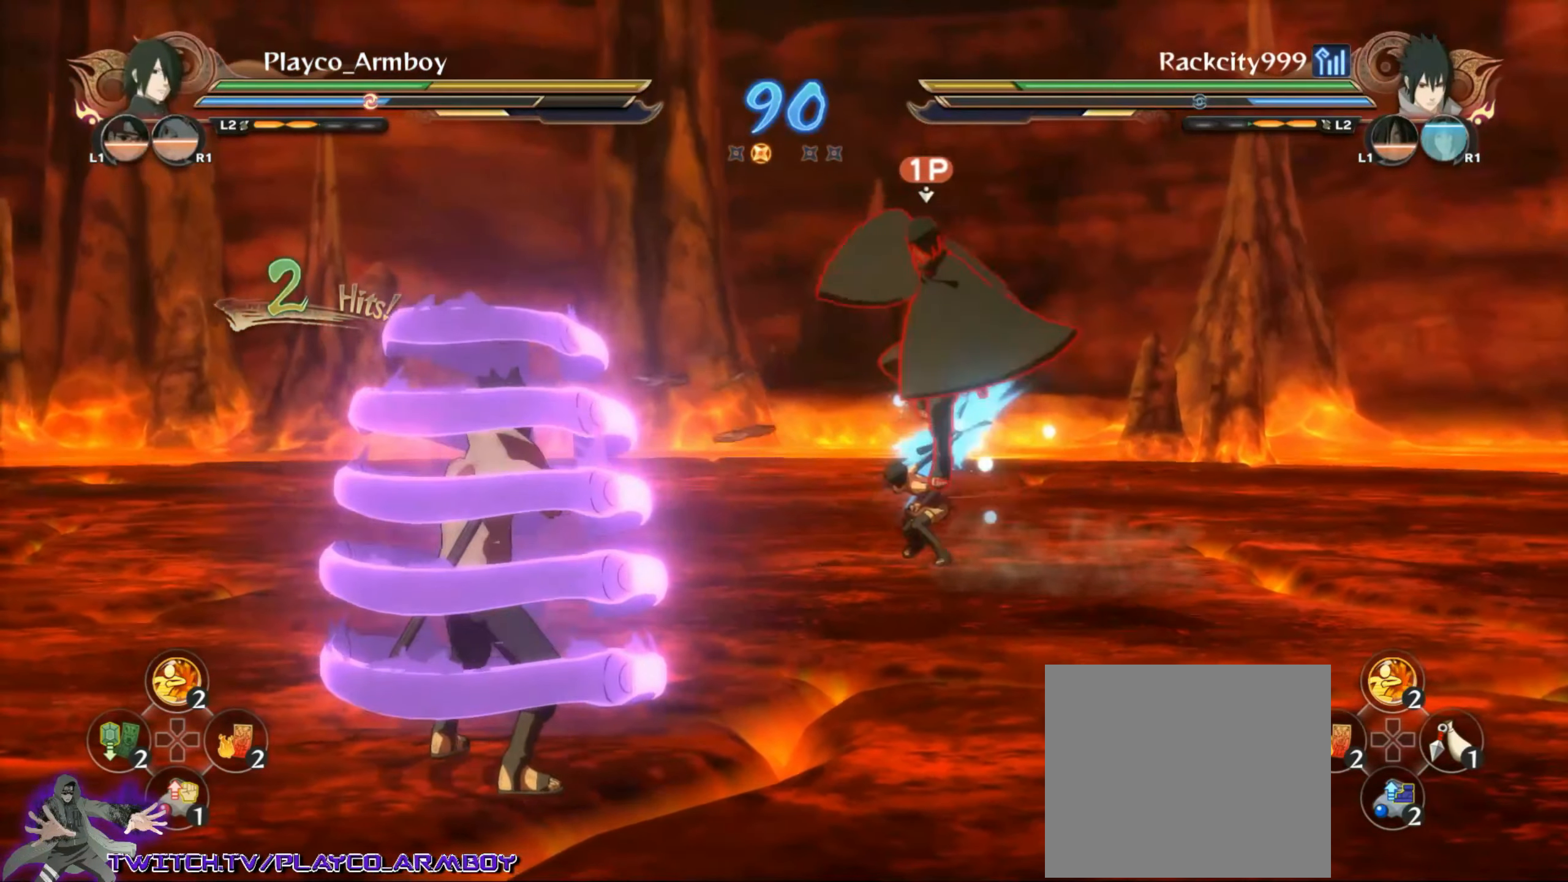
{"buttons": [], "left_stick": "down", "right_stick": "center", "events": [[34, "left_stick", "down-left"], [117, "CIRCLE", "down"], [167, "CROSS", "down"], [167, "TRIANGLE", "down"], [267, "CROSS", "up"], [267, "left_stick", "center"], [284, "CIRCLE", "up"], [284, "TRIANGLE", "up"], [367, "R2", "down"], [467, "R2", "up"], [467, "left_stick", "down"]]}
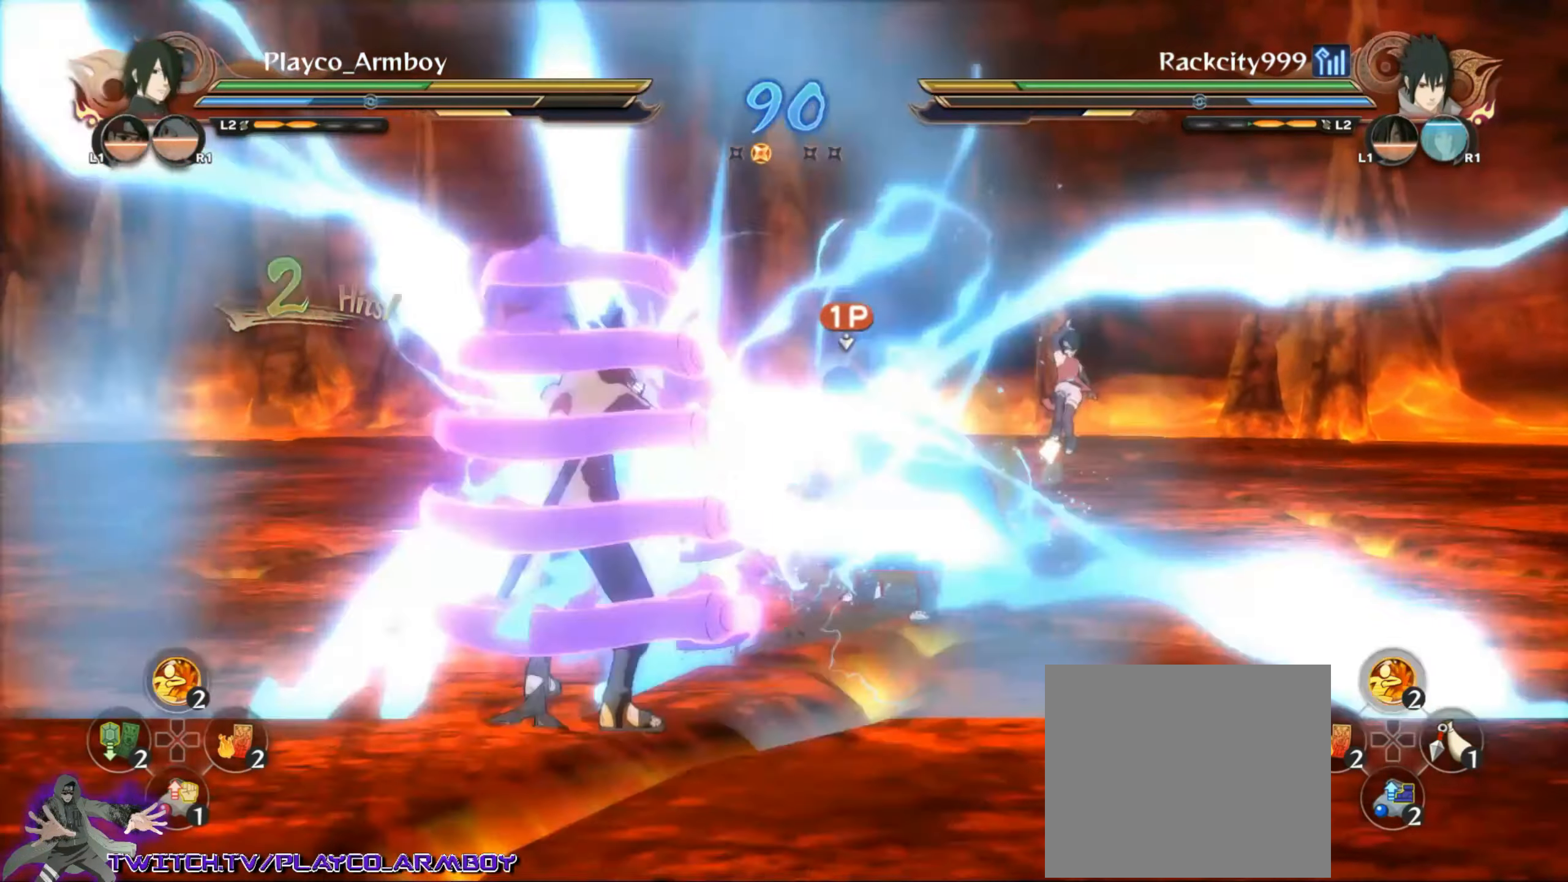
{"buttons": [], "left_stick": "down", "right_stick": "center", "events": [[67, "CIRCLE", "down"], [117, "CIRCLE", "up"], [217, "CIRCLE", "down"], [284, "CIRCLE", "up"], [384, "CIRCLE", "down"], [484, "CIRCLE", "up"]]}
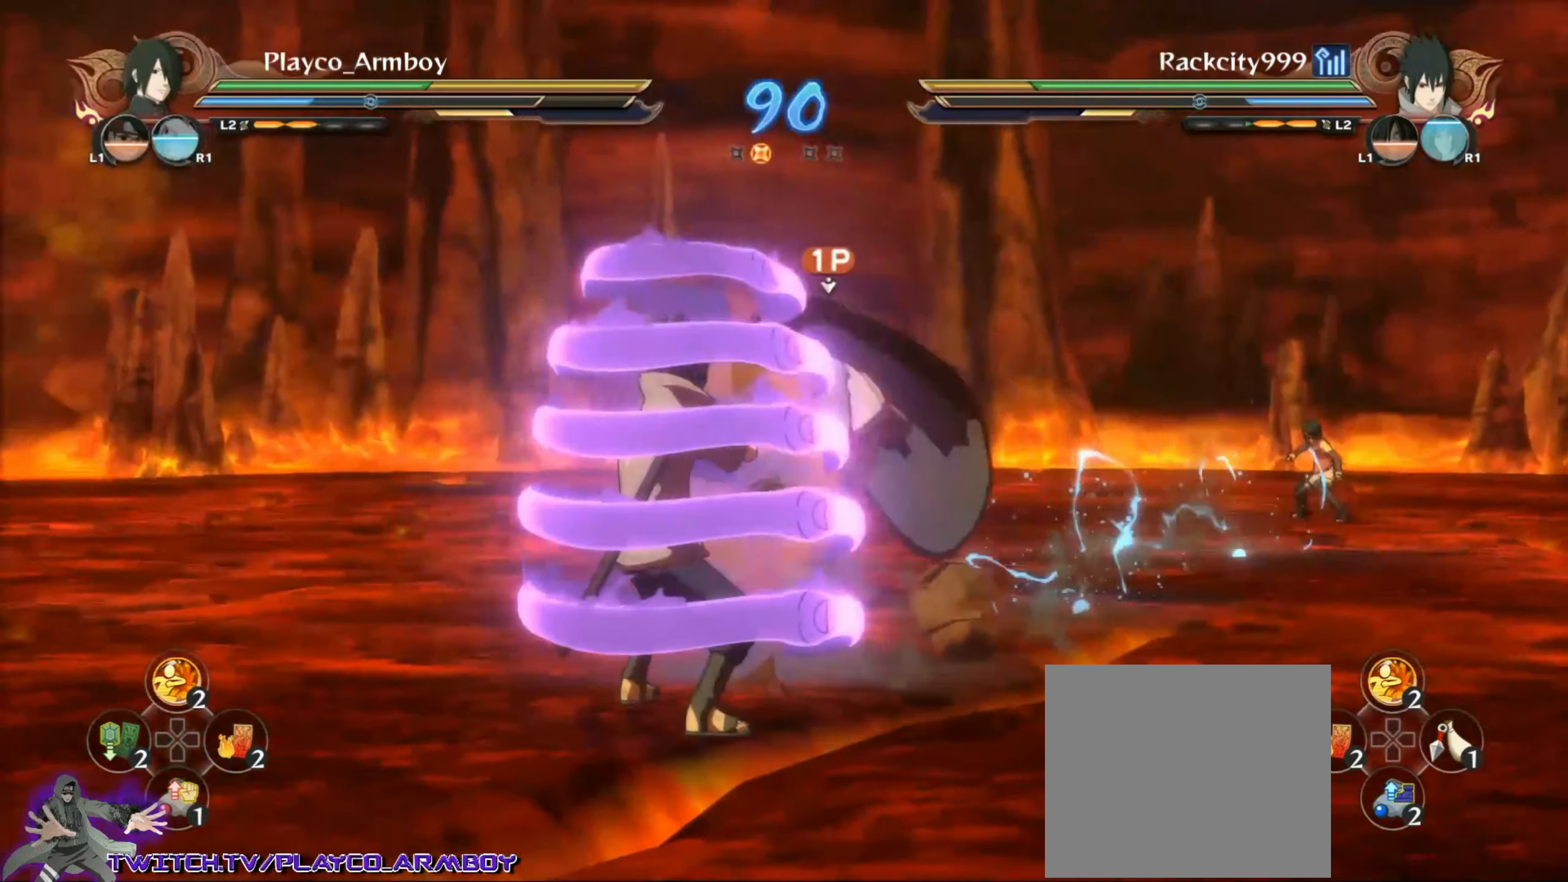
{"buttons": ["CIRCLE"], "left_stick": "down", "right_stick": "center", "events": [[84, "CIRCLE", "down"], [217, "CIRCLE", "up"], [317, "CIRCLE", "down"], [384, "CIRCLE", "up"], [483, "CIRCLE", "down"]]}
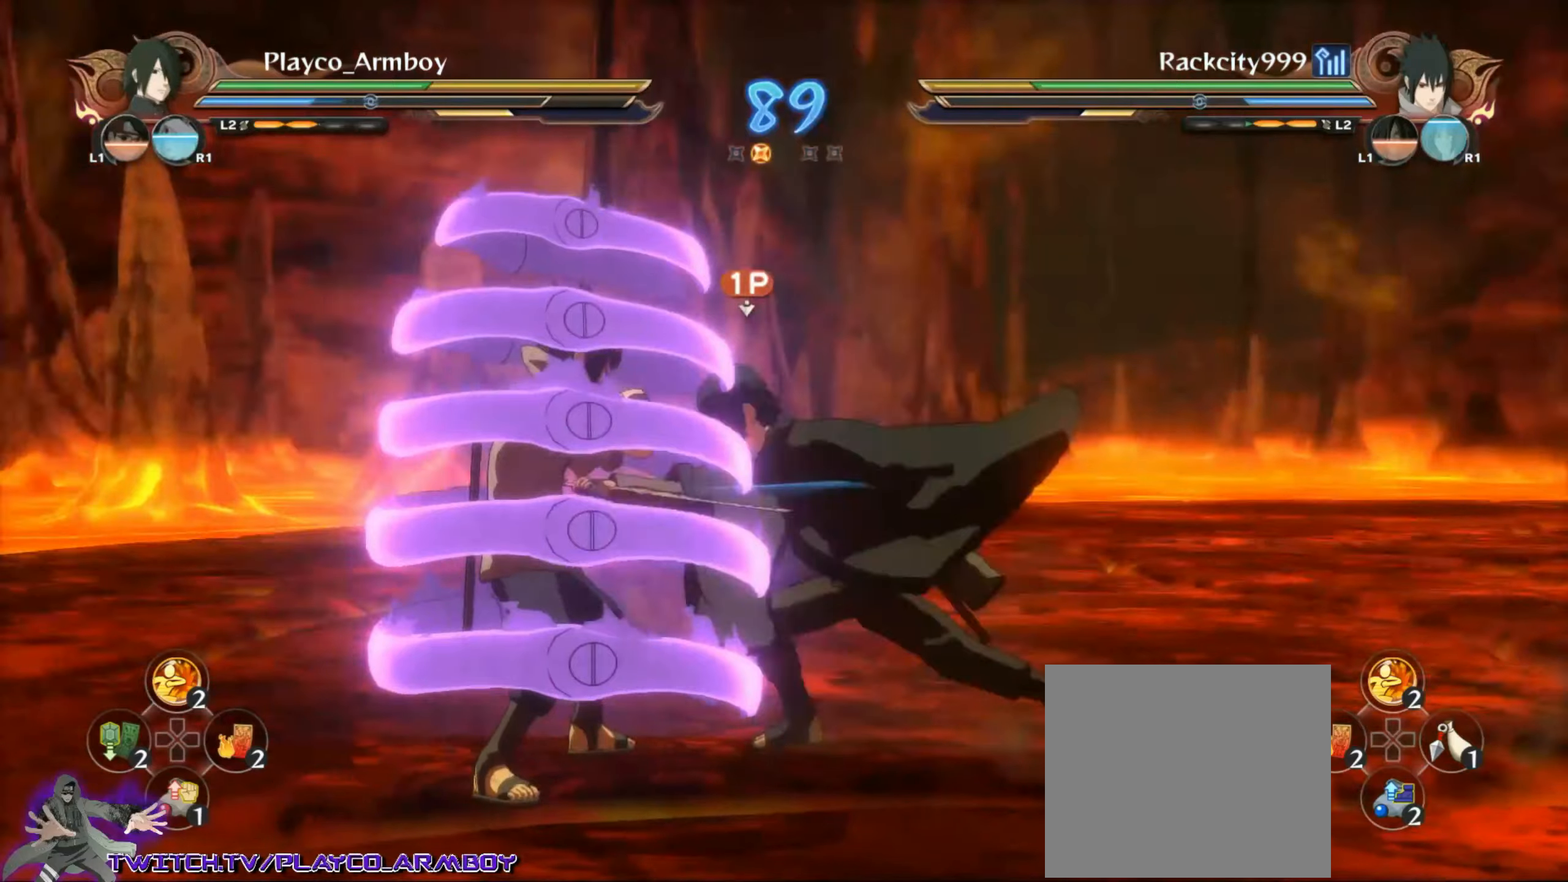
{"buttons": [], "left_stick": "down", "right_stick": "center", "events": [[83, "CIRCLE", "up"], [166, "CIRCLE", "down"], [266, "CIRCLE", "up"], [366, "CIRCLE", "down"], [466, "CIRCLE", "up"]]}
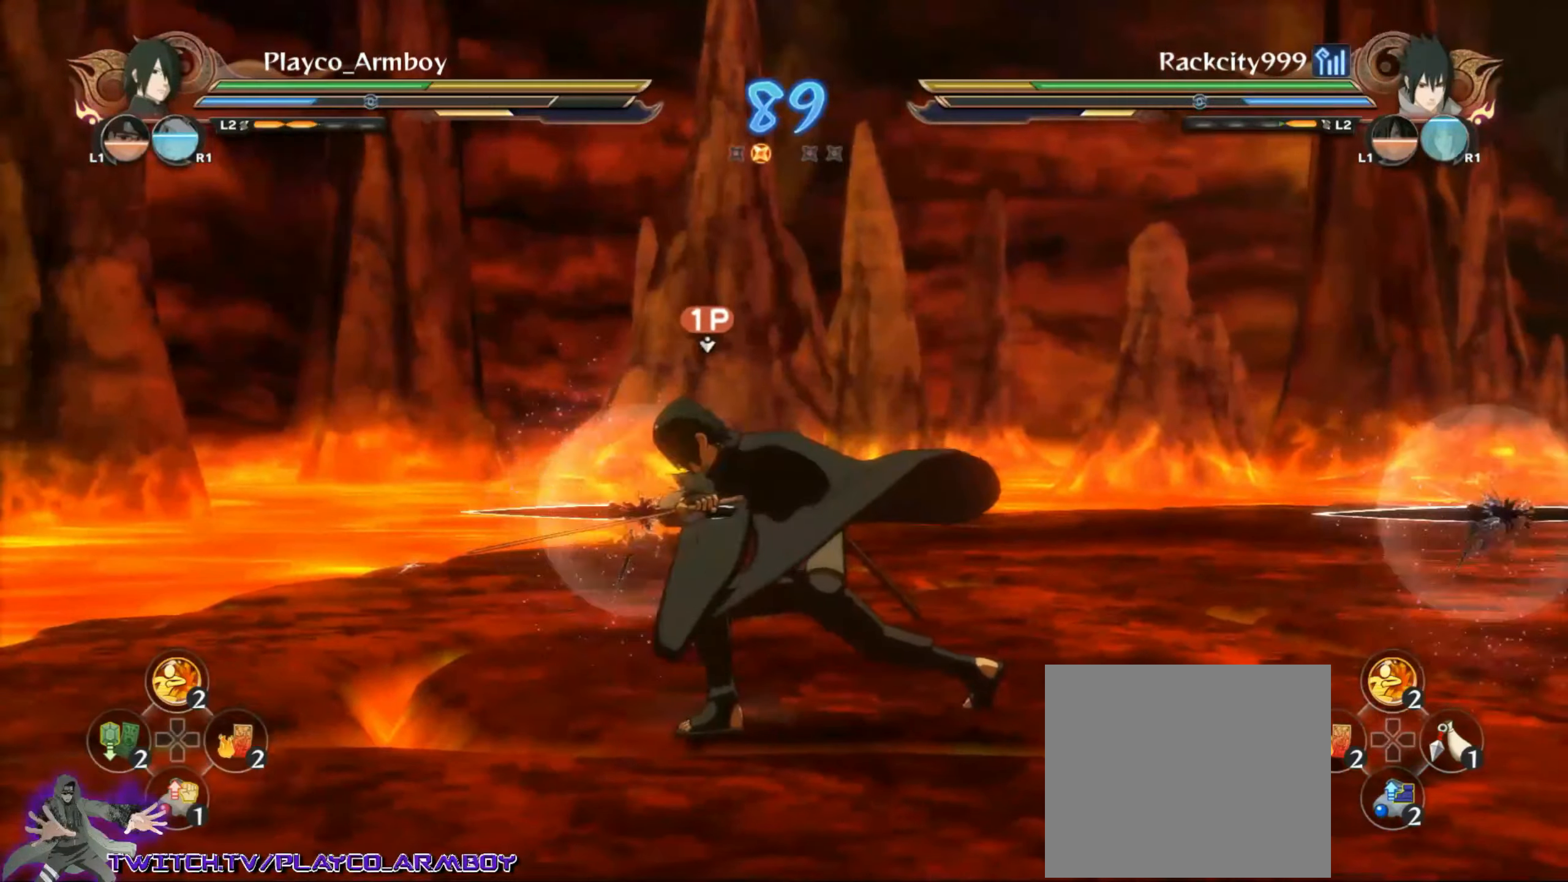
{"buttons": ["L2"], "left_stick": "right", "right_stick": "center", "events": [[66, "CIRCLE", "down"], [133, "CIRCLE", "up"], [133, "left_stick", "right"], [183, "TRIANGLE", "down"], [216, "TRIANGLE", "up"], [216, "right_stick", "right"], [266, "CROSS", "down"], [316, "CROSS", "up"], [333, "right_stick", "center"], [416, "CIRCLE", "down"], [466, "L2", "down"], [483, "CIRCLE", "up"]]}